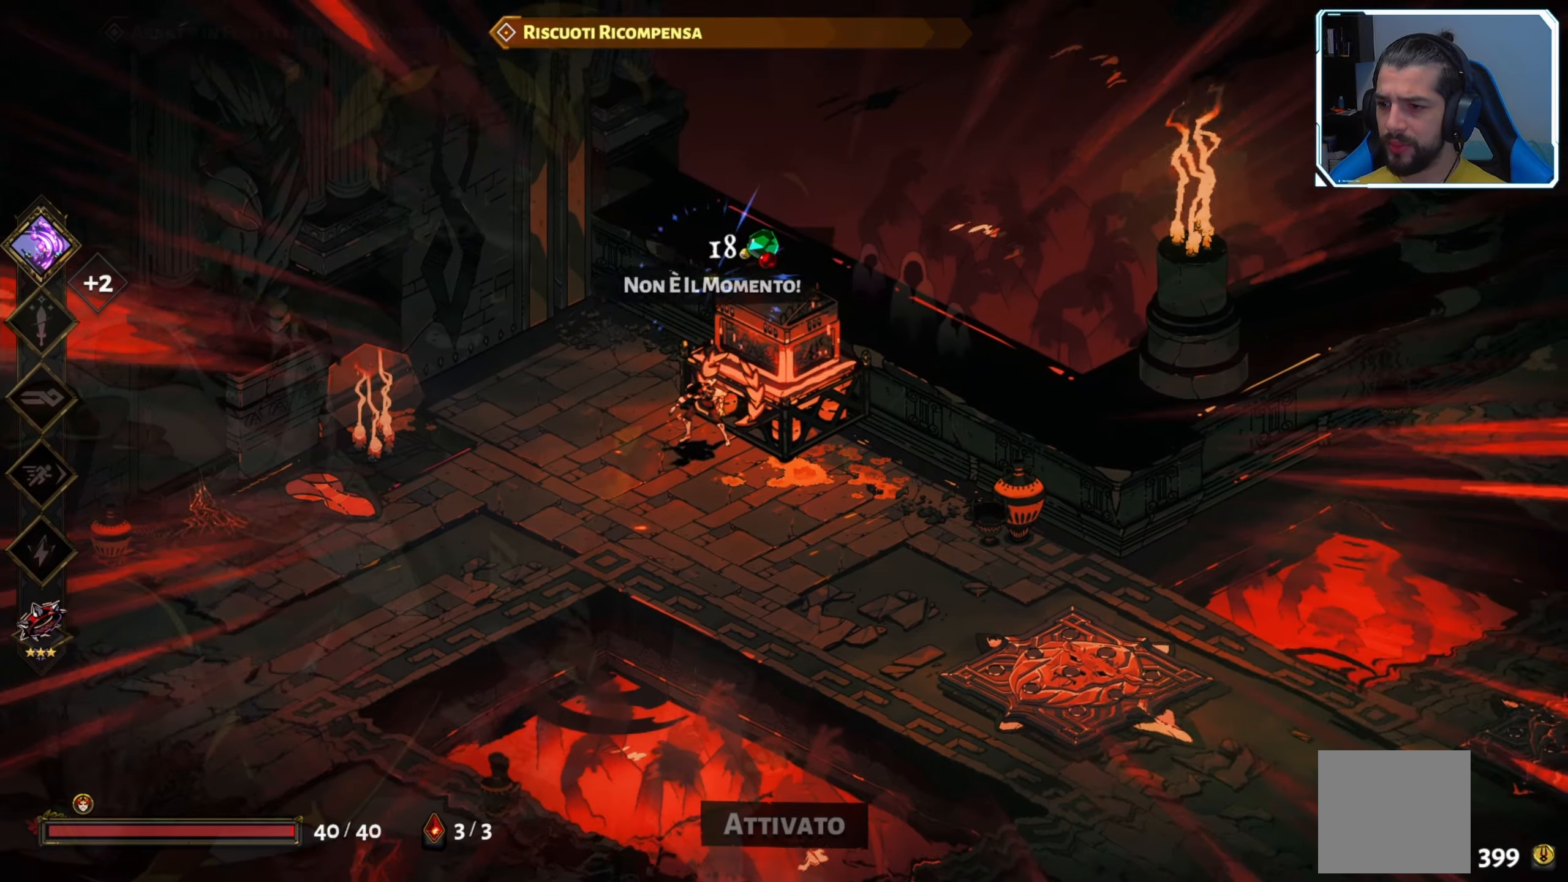
Gameplay with a controller (Xbox layout); each line is a JSON object with the inputs held at the frame after it. "events" lists button and stick changes between this image and that frame as [ms after this image, input, new state], when the widget could be followed in between.
{"buttons": [], "left_stick": "center", "right_stick": "center", "events": []}
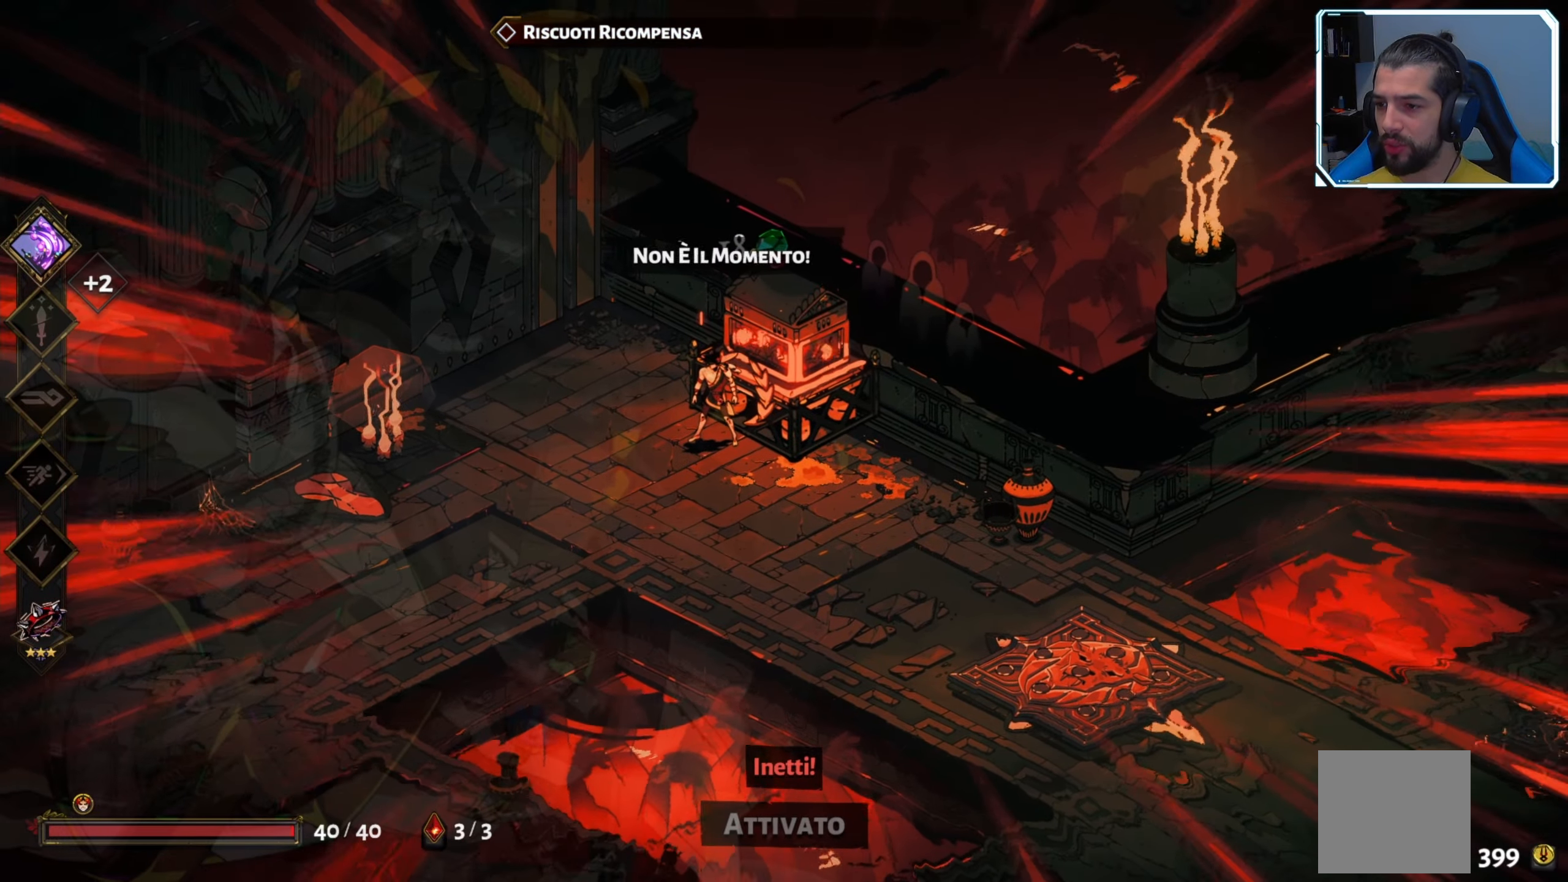
{"buttons": [], "left_stick": "center", "right_stick": "center", "events": []}
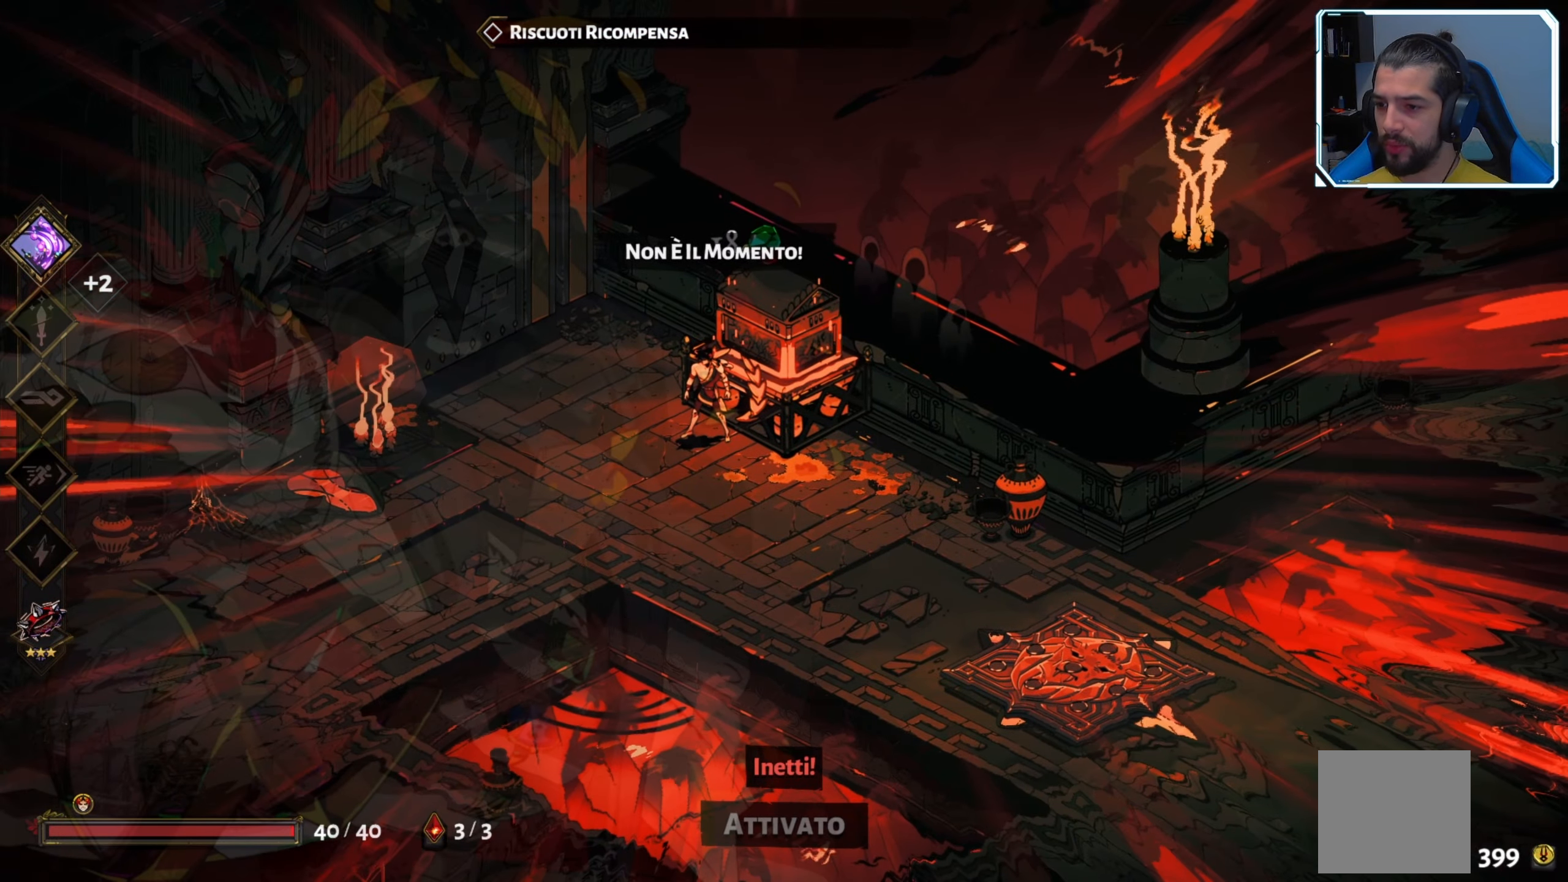
{"buttons": [], "left_stick": "up", "right_stick": "center", "events": [[133, "left_stick", "down-right"], [333, "left_stick", "center"], [483, "left_stick", "up"]]}
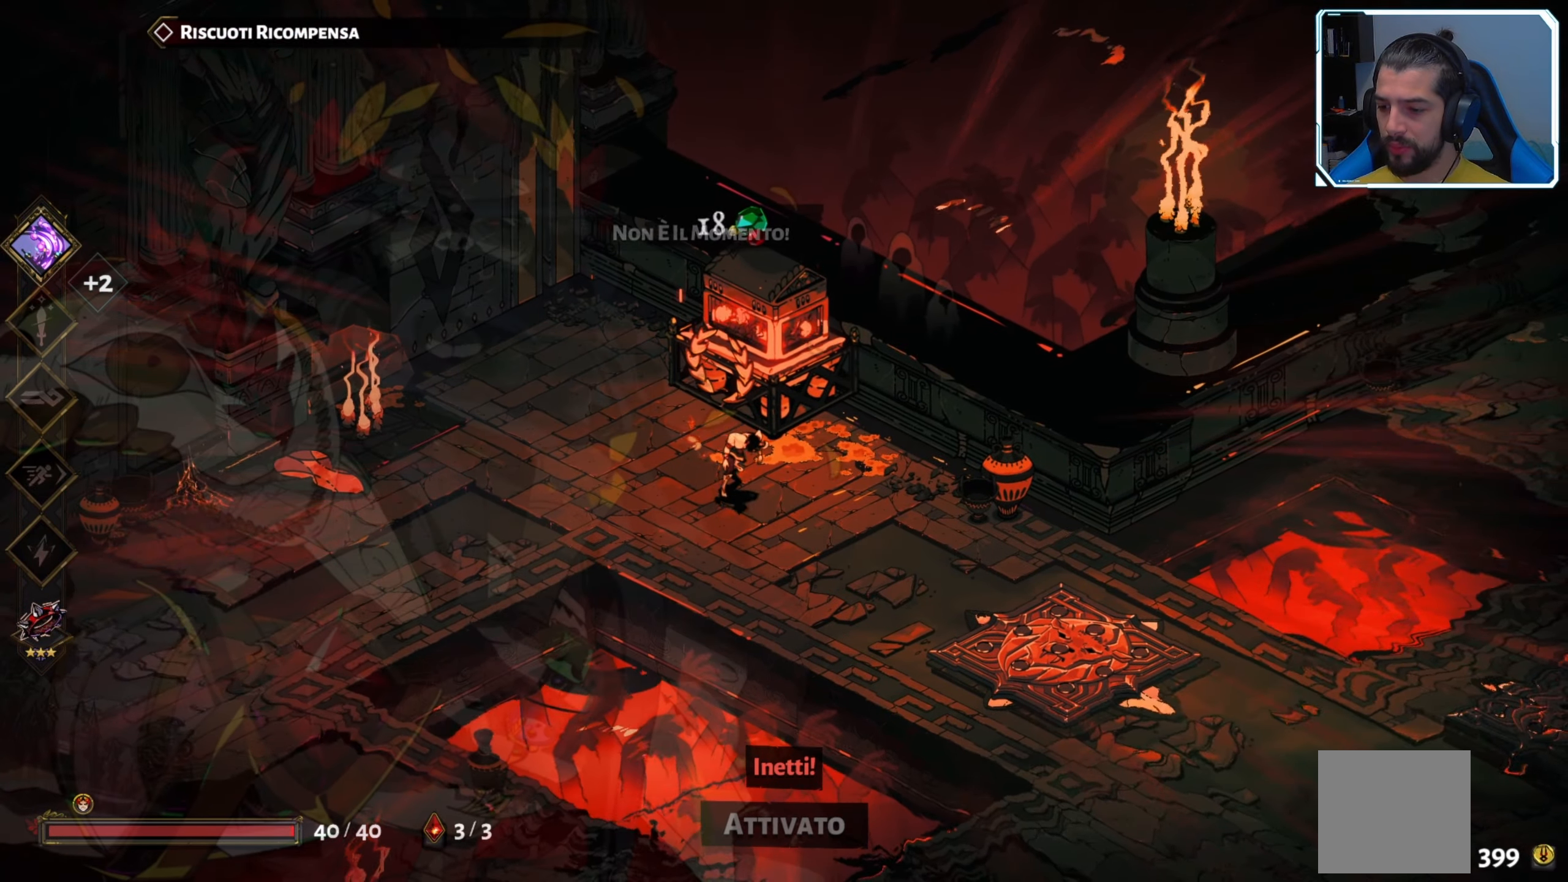
{"buttons": [], "left_stick": "center", "right_stick": "center", "events": [[217, "left_stick", "center"]]}
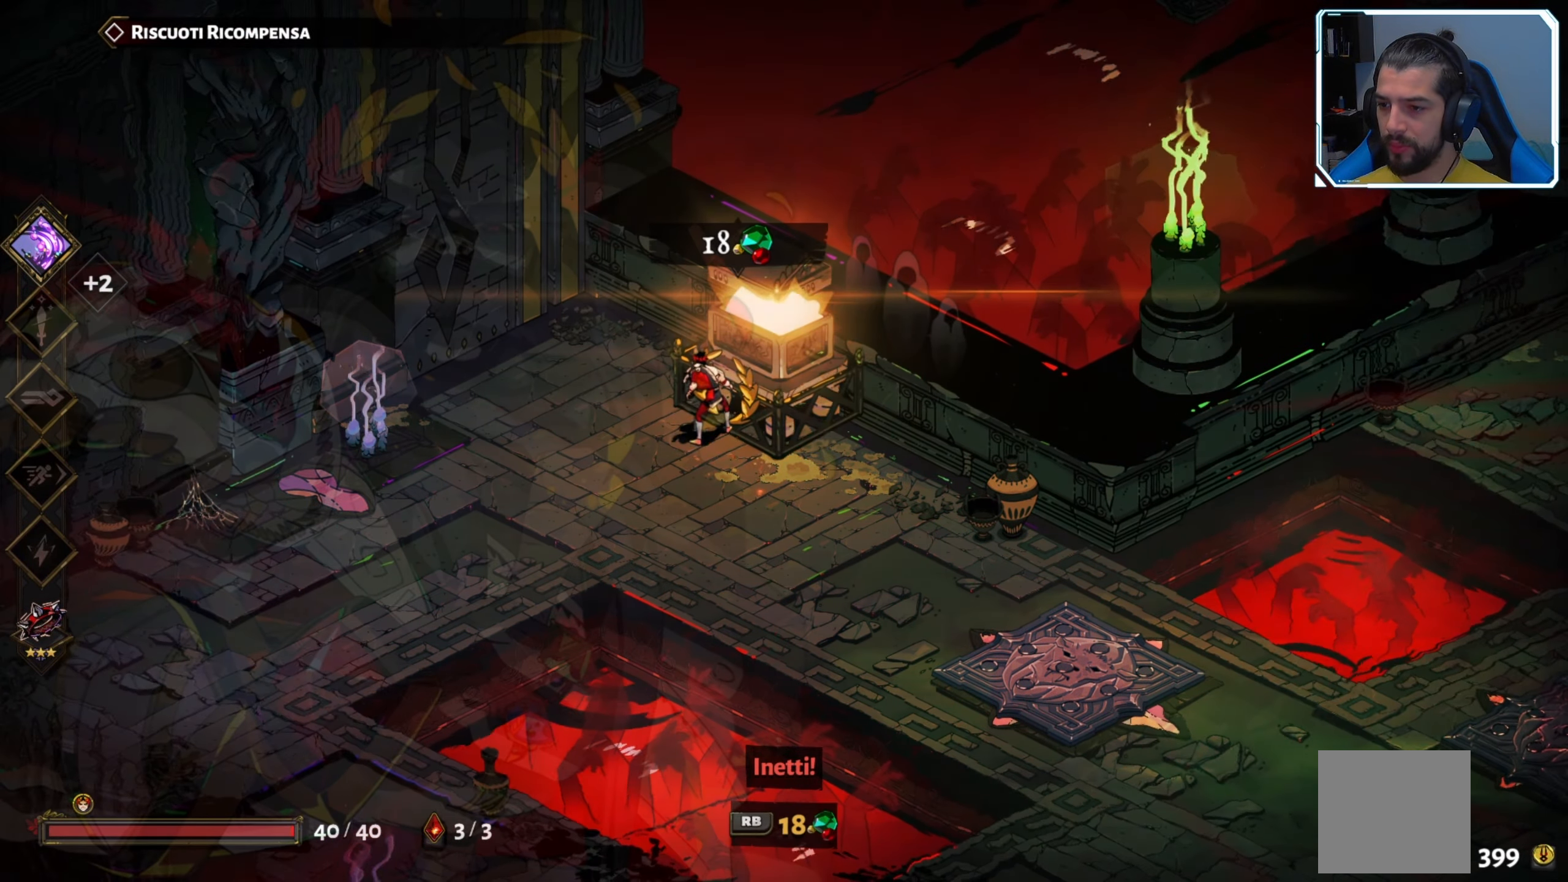
{"buttons": [], "left_stick": "center", "right_stick": "center", "events": []}
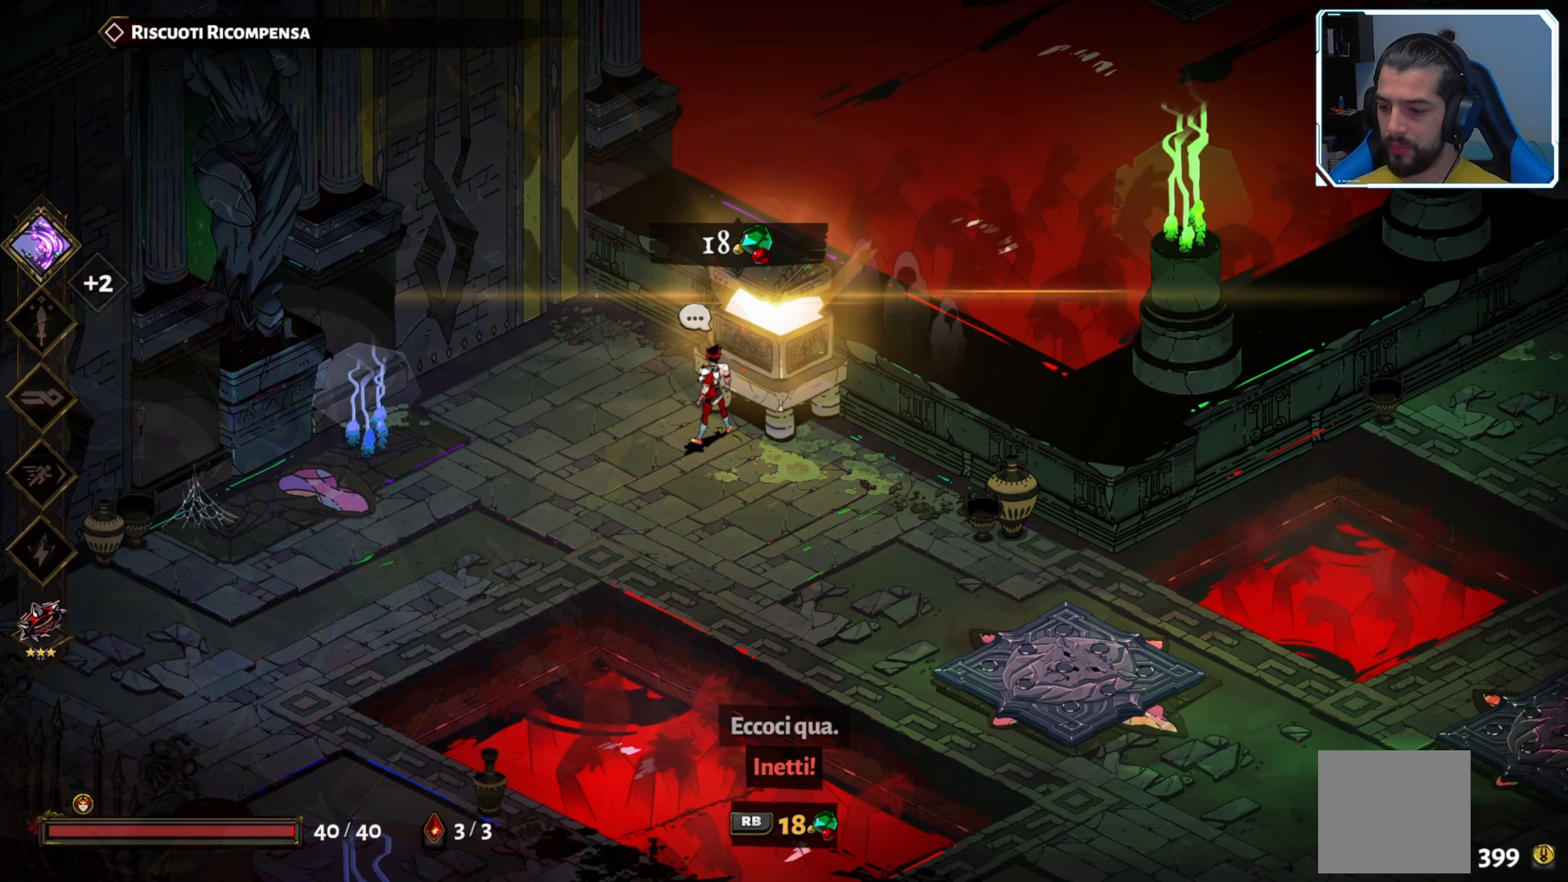
{"buttons": [], "left_stick": "center", "right_stick": "center", "events": [[400, "R1", "down"], [417, "R1", "up"]]}
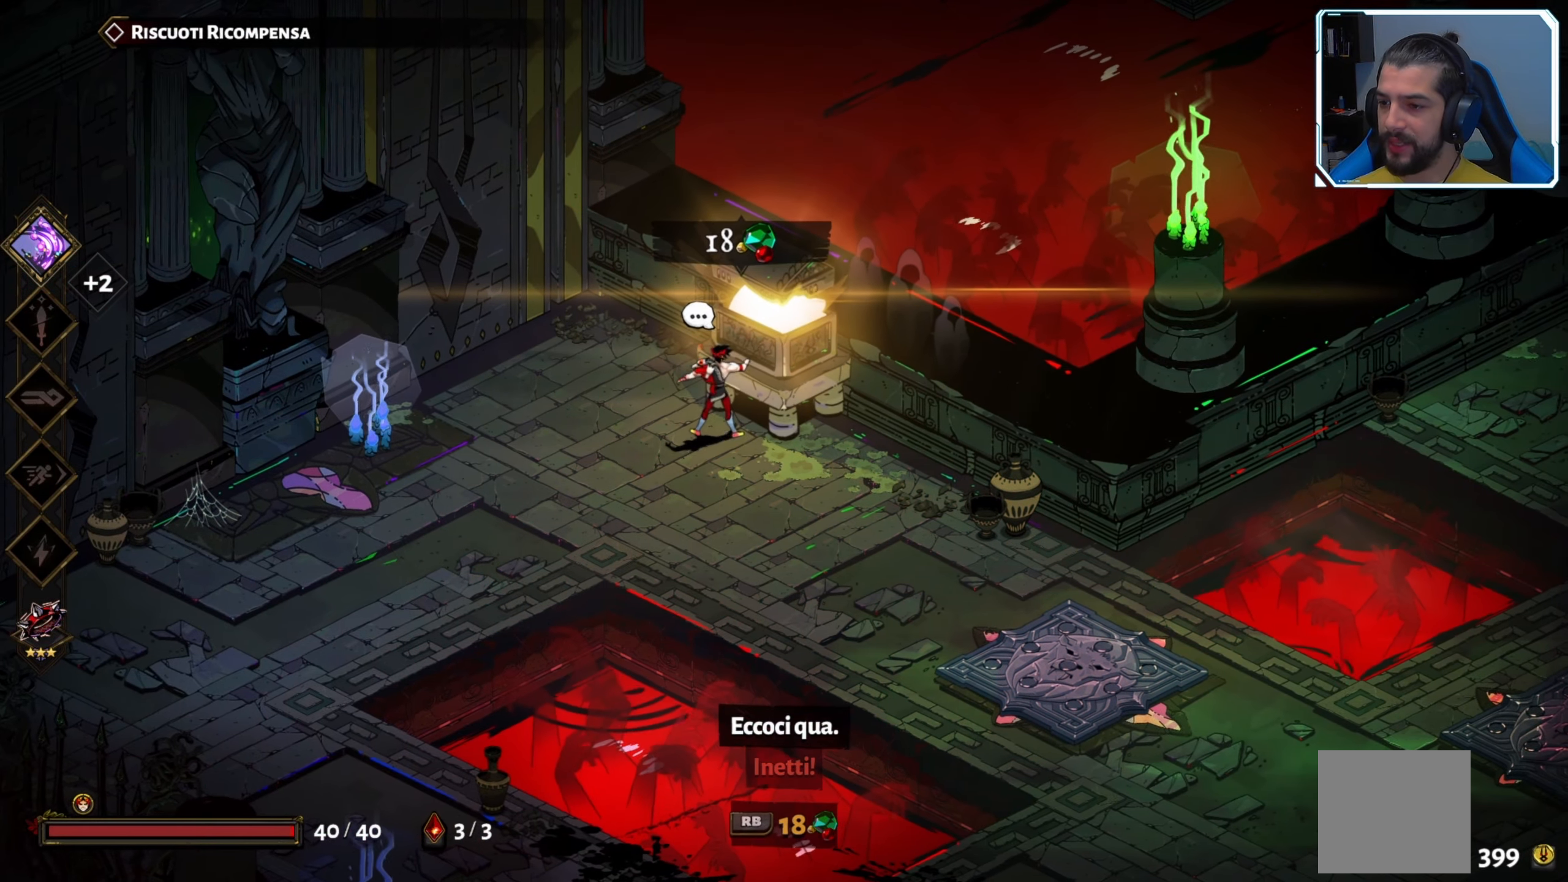
{"buttons": [], "left_stick": "down-right", "right_stick": "center", "events": [[500, "left_stick", "down-right"]]}
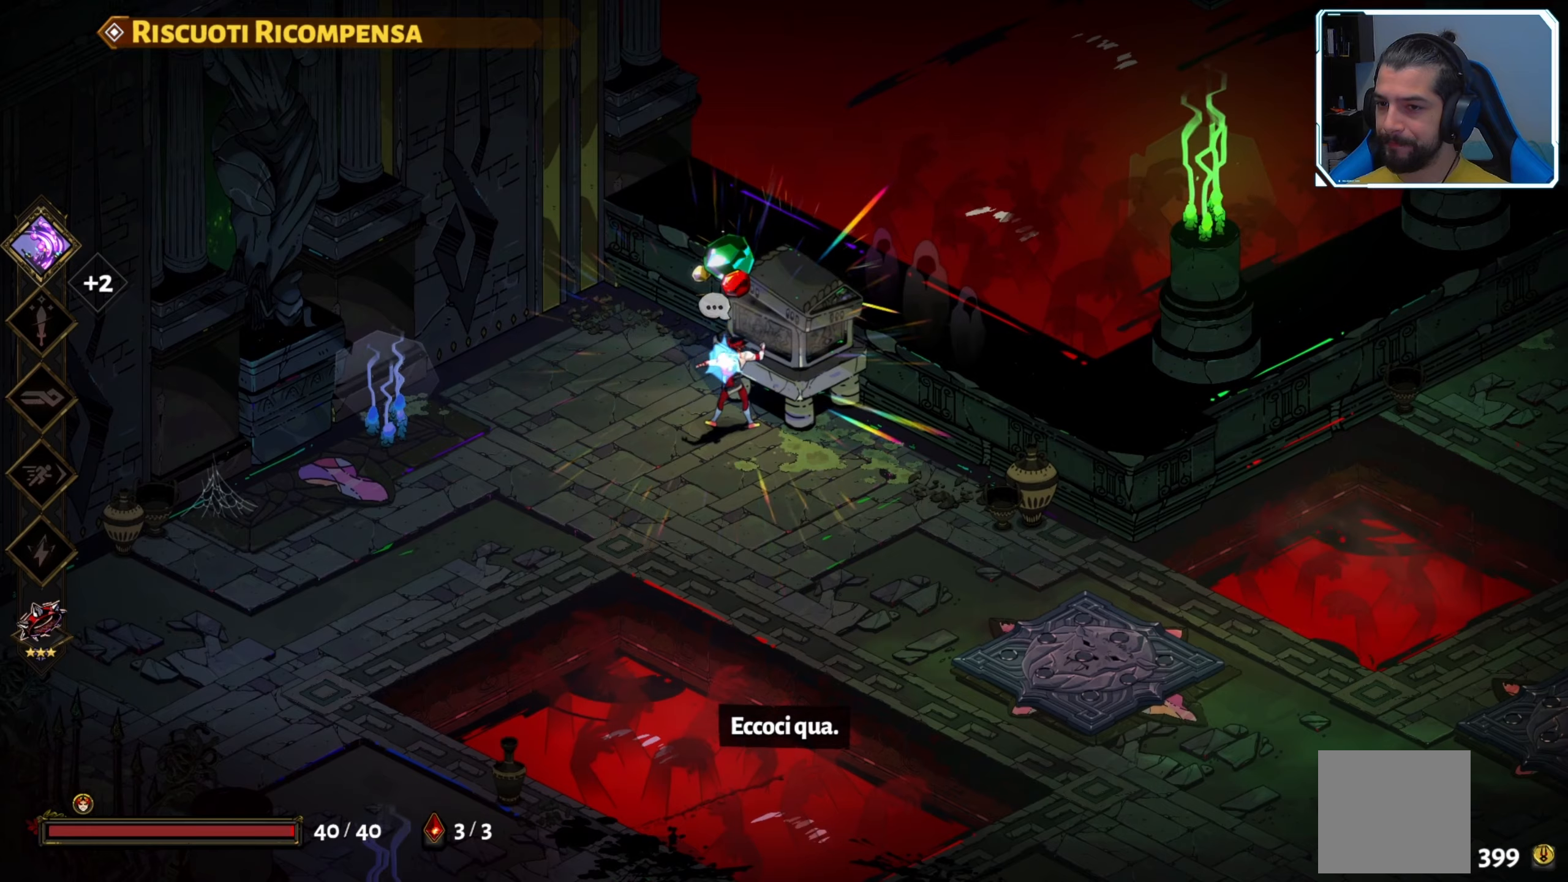
{"buttons": [], "left_stick": "down-right", "right_stick": "center", "events": []}
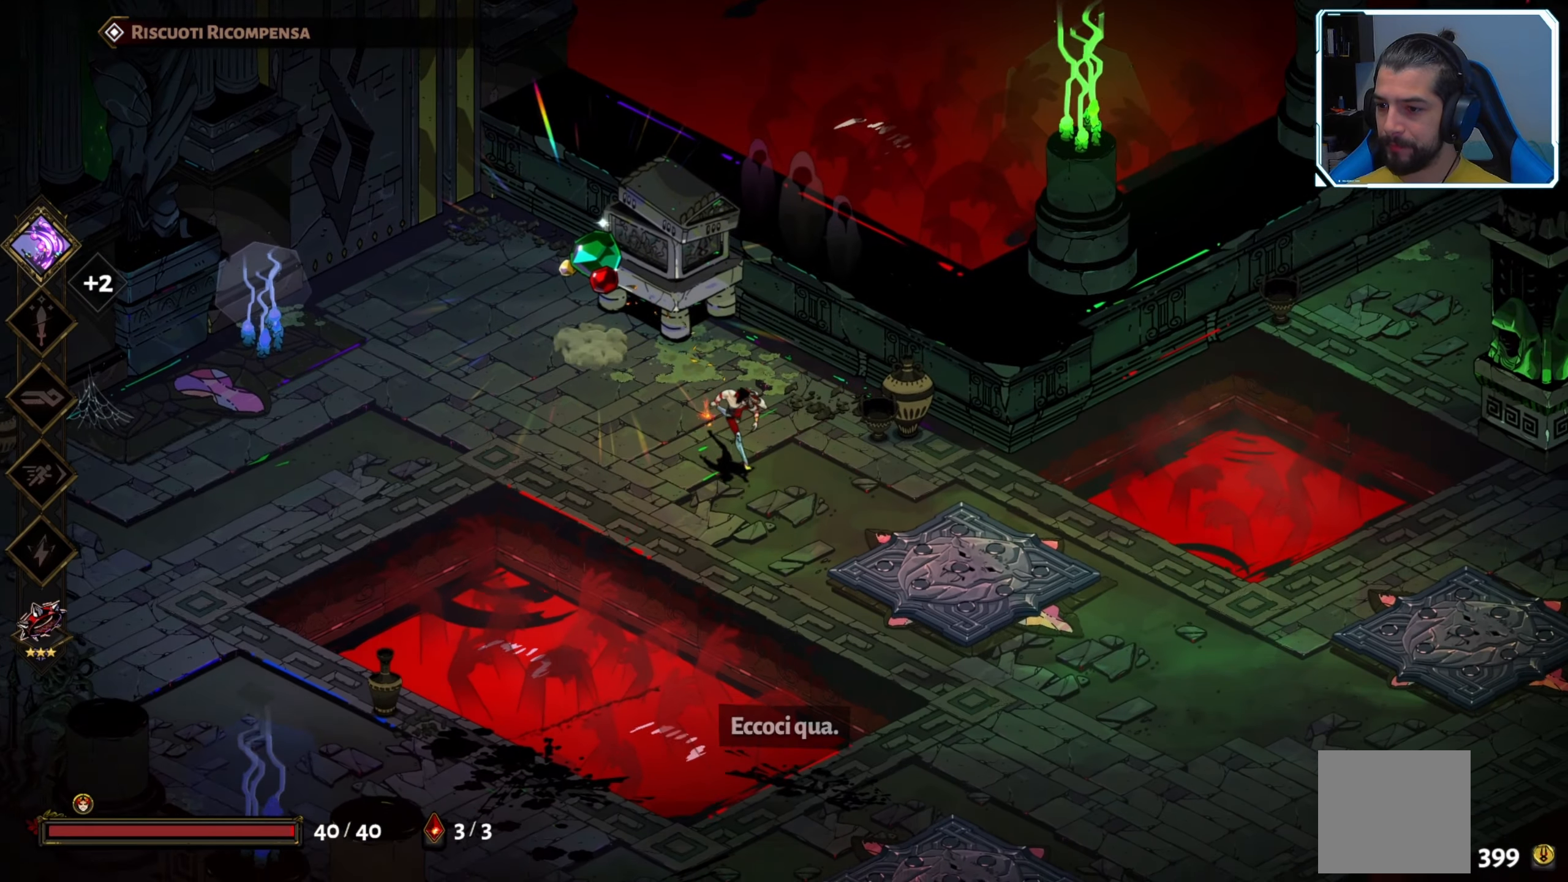
{"buttons": [], "left_stick": "left", "right_stick": "center", "events": [[417, "left_stick", "down-left"], [467, "left_stick", "left"]]}
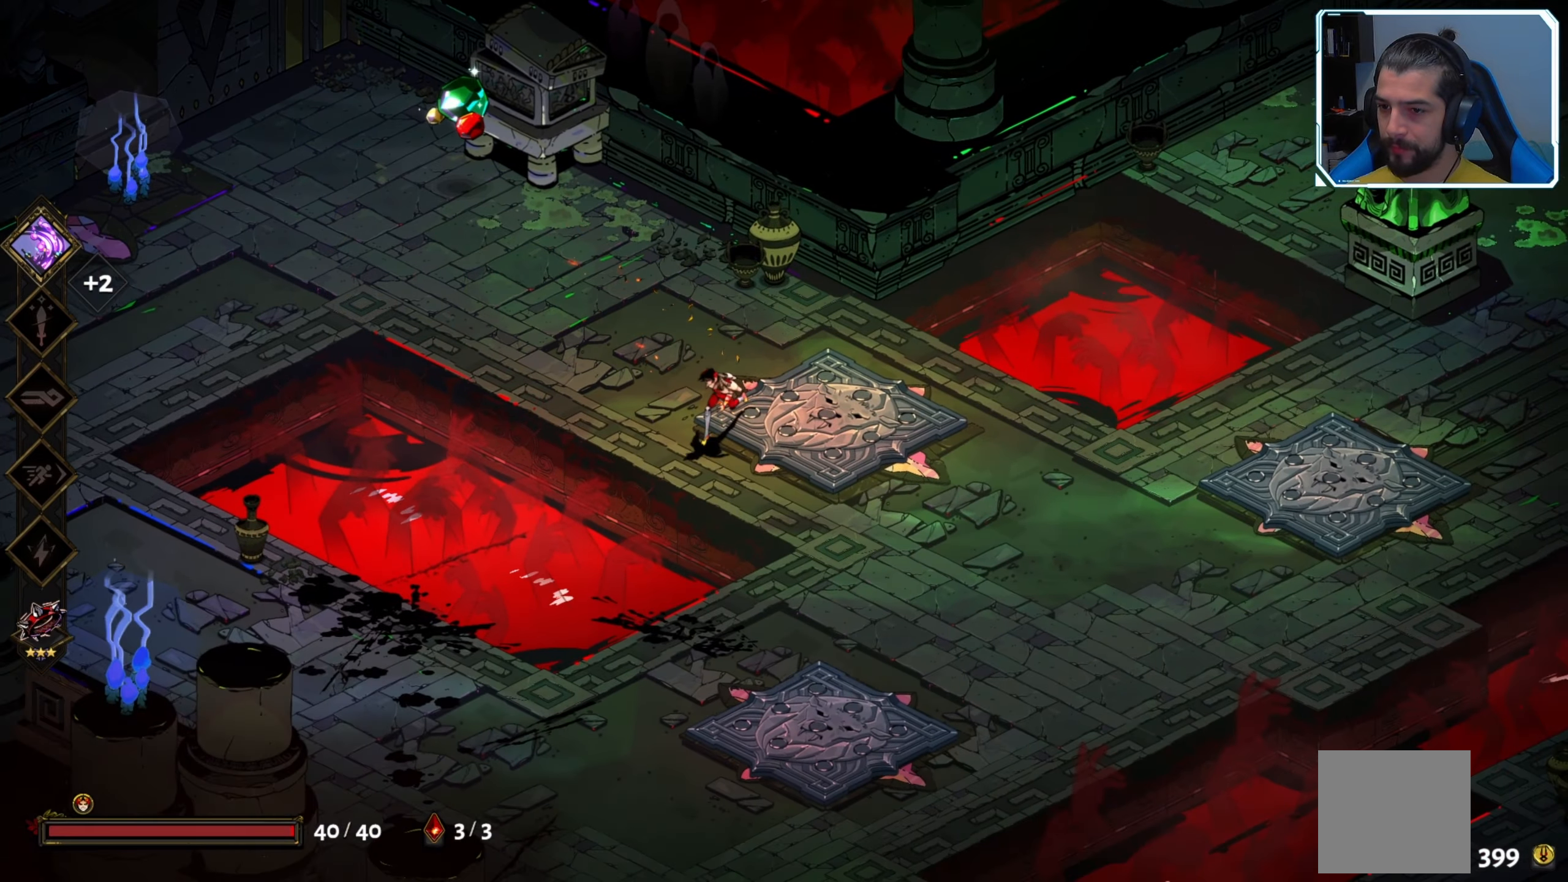
{"buttons": [], "left_stick": "up-left", "right_stick": "center", "events": [[100, "left_stick", "up-left"], [350, "A", "down"], [467, "A", "up"]]}
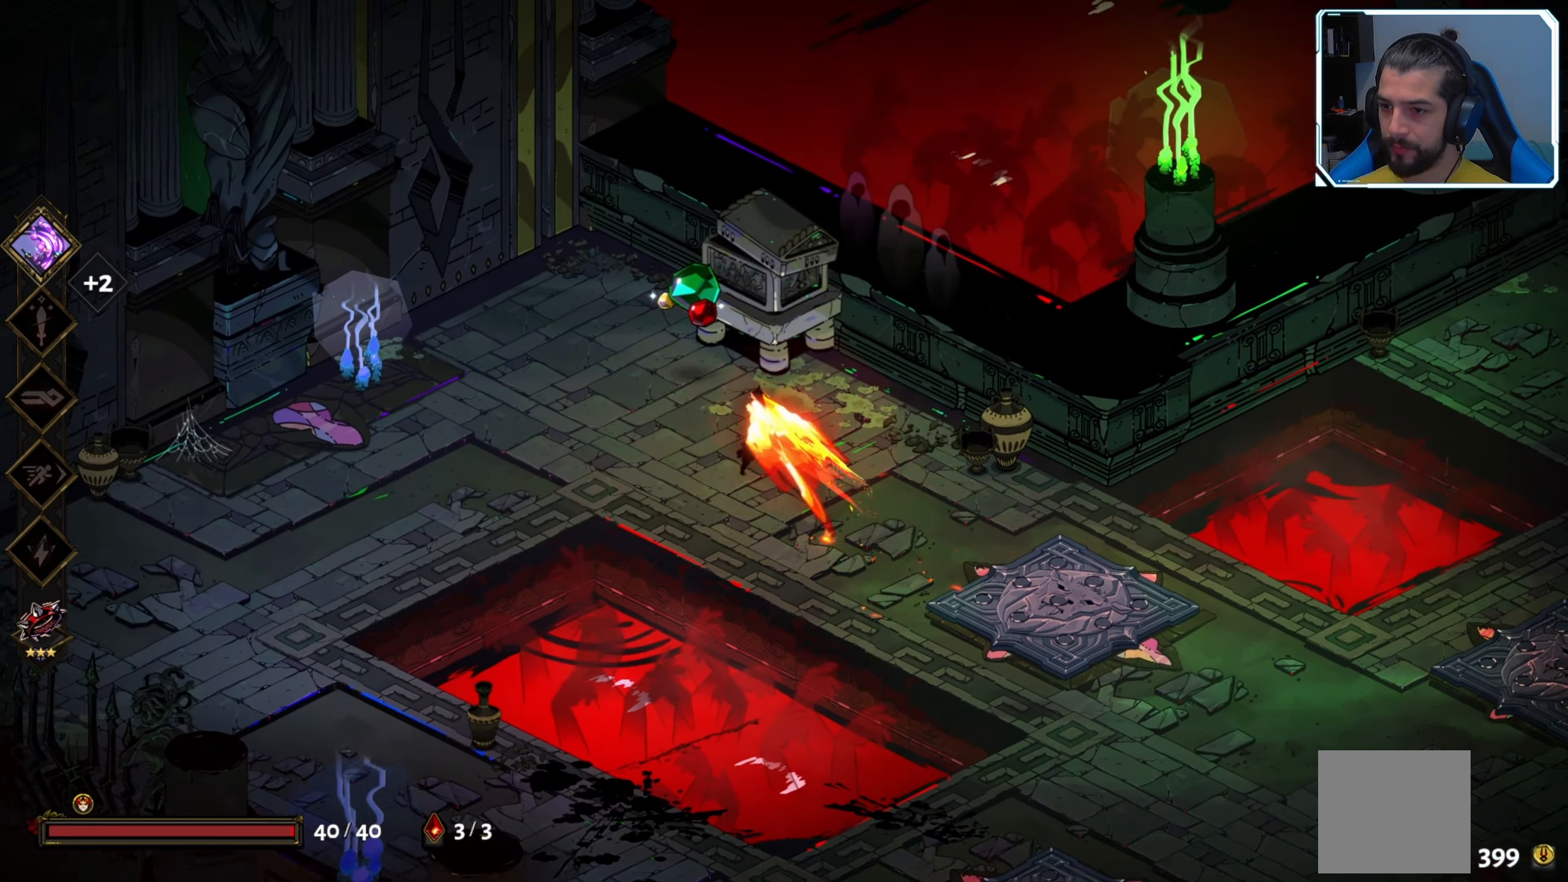
{"buttons": [], "left_stick": "down", "right_stick": "center", "events": [[267, "left_stick", "right"], [350, "left_stick", "down-right"], [484, "left_stick", "down"]]}
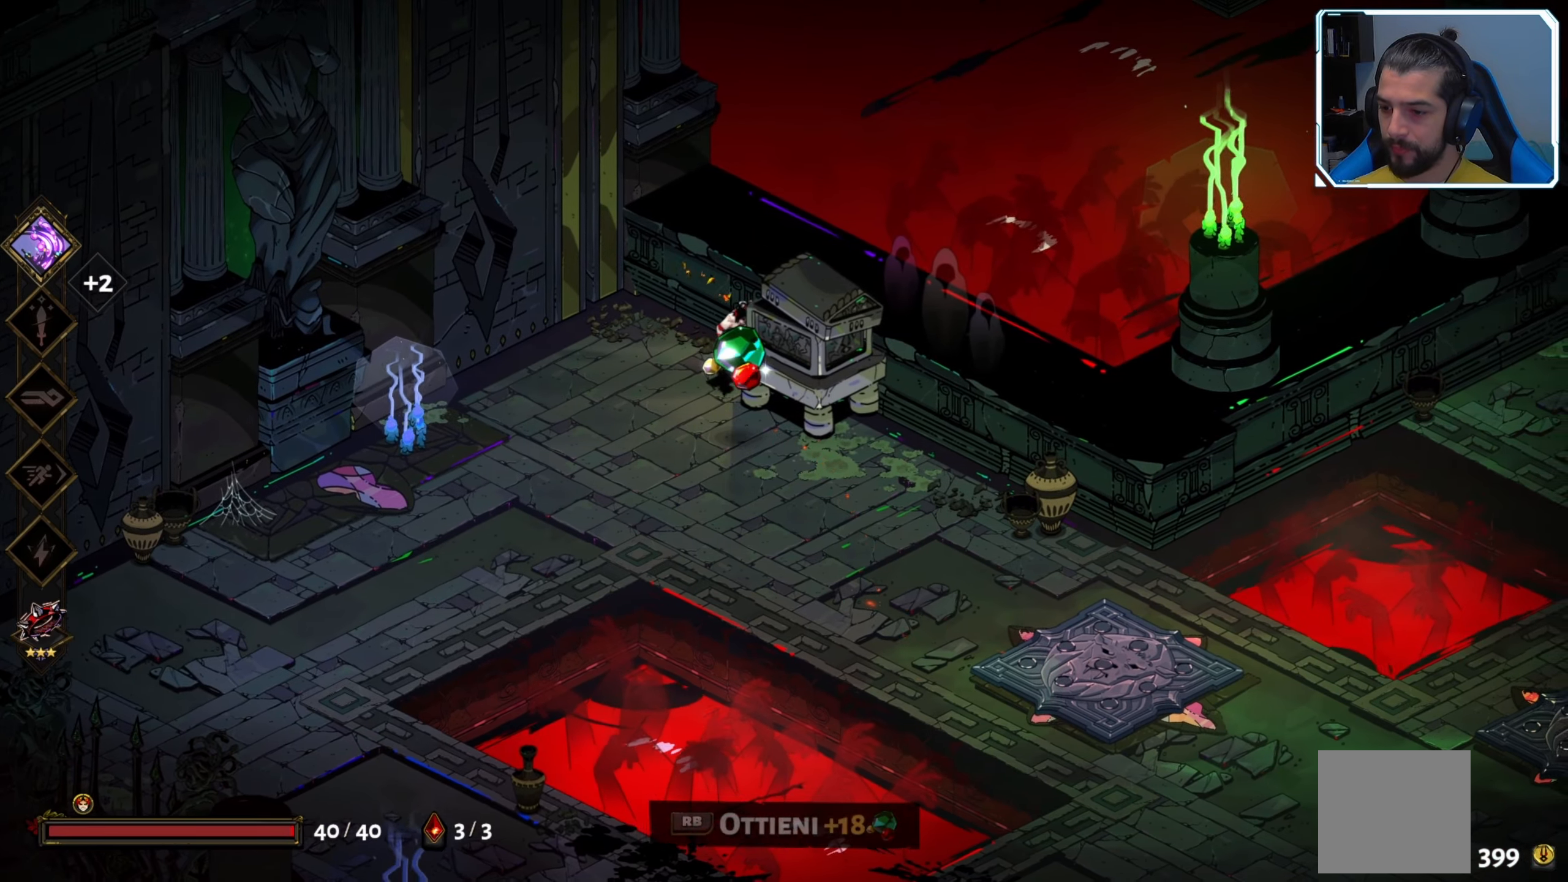
{"buttons": [], "left_stick": "down-right", "right_stick": "center", "events": [[100, "R1", "down"], [117, "left_stick", "center"], [167, "R1", "up"], [484, "left_stick", "down-right"]]}
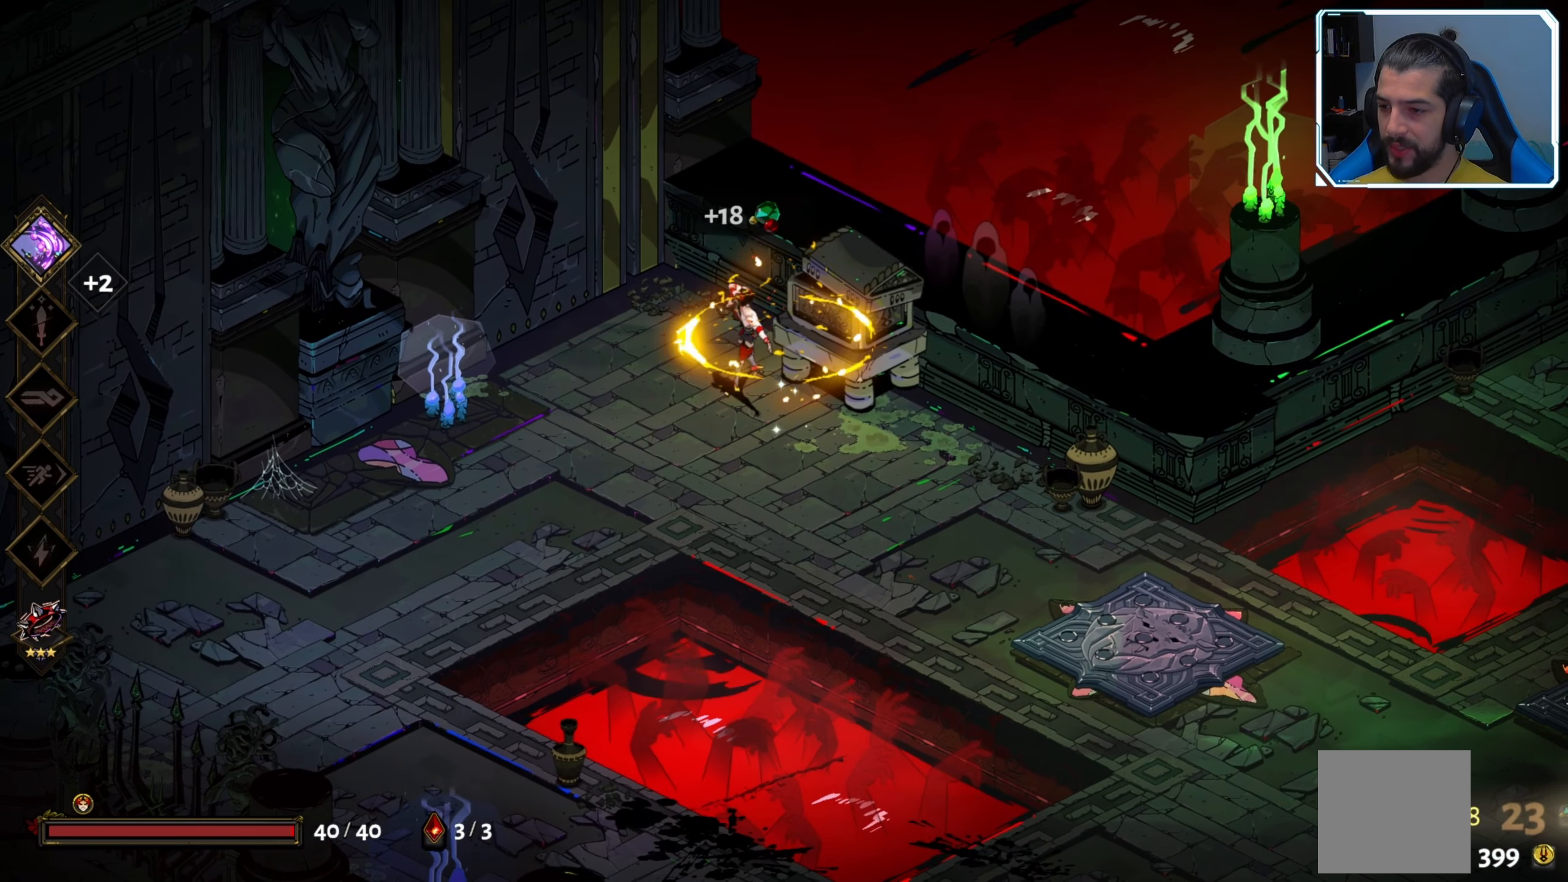
{"buttons": [], "left_stick": "down-right", "right_stick": "center", "events": []}
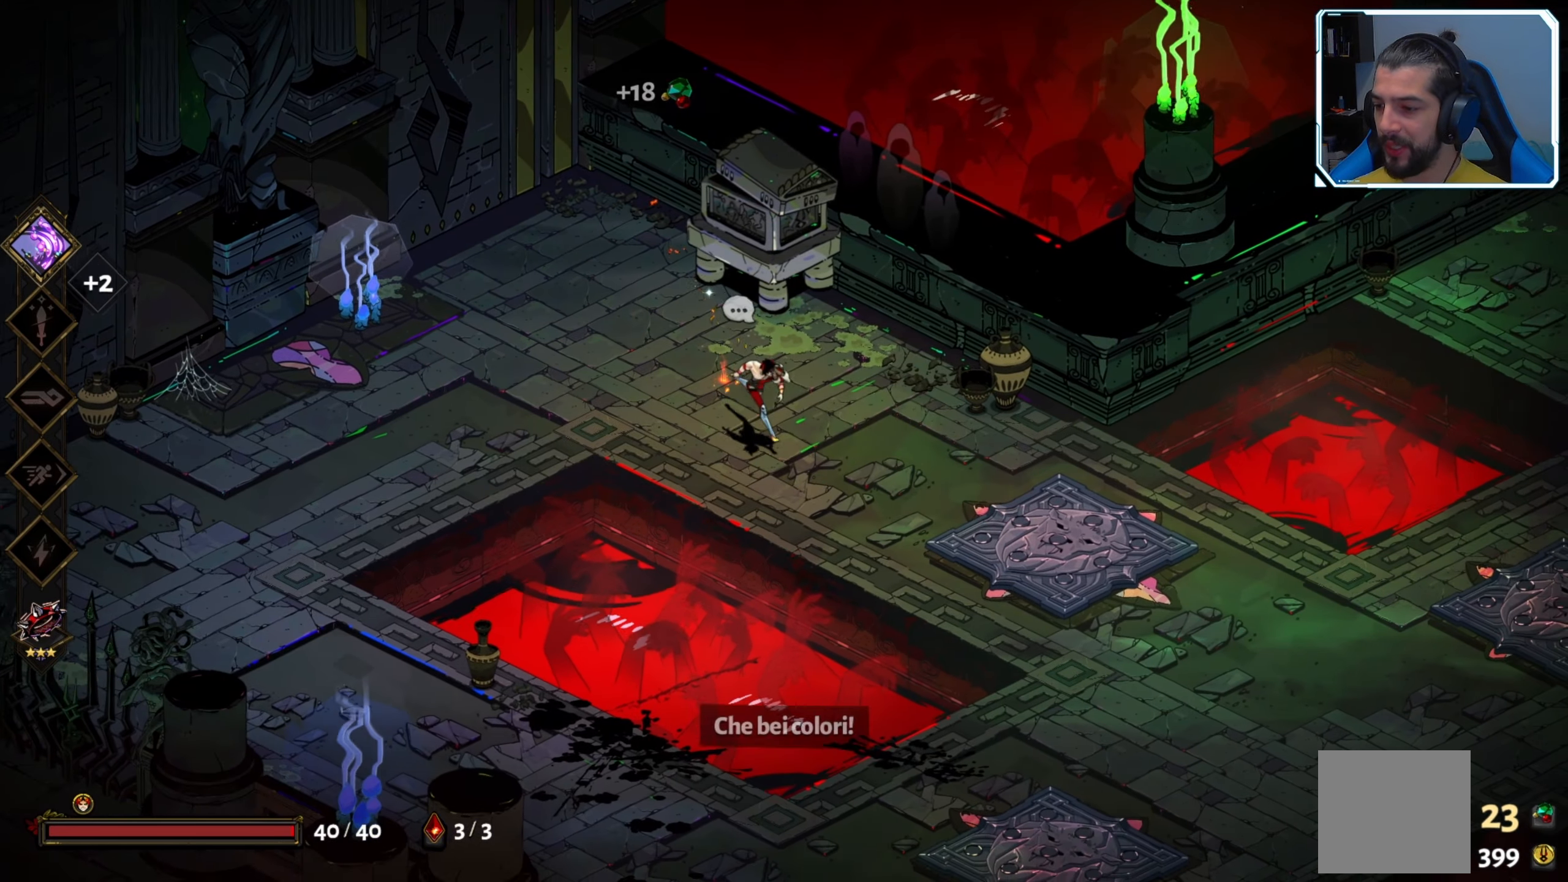
{"buttons": [], "left_stick": "down-right", "right_stick": "center", "events": []}
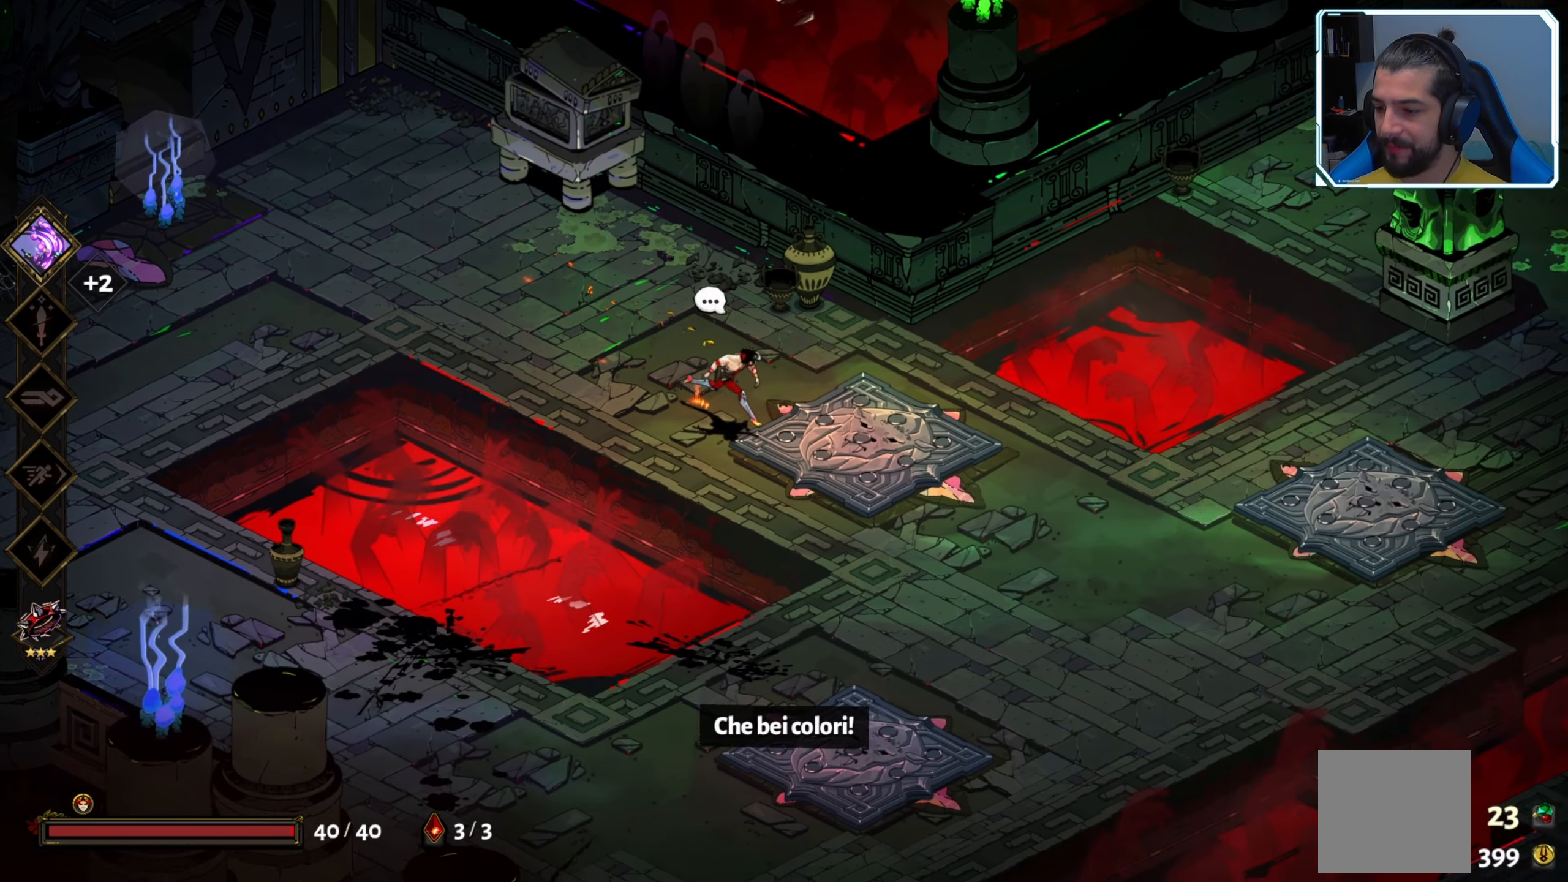
{"buttons": [], "left_stick": "right", "right_stick": "center", "events": [[217, "left_stick", "right"]]}
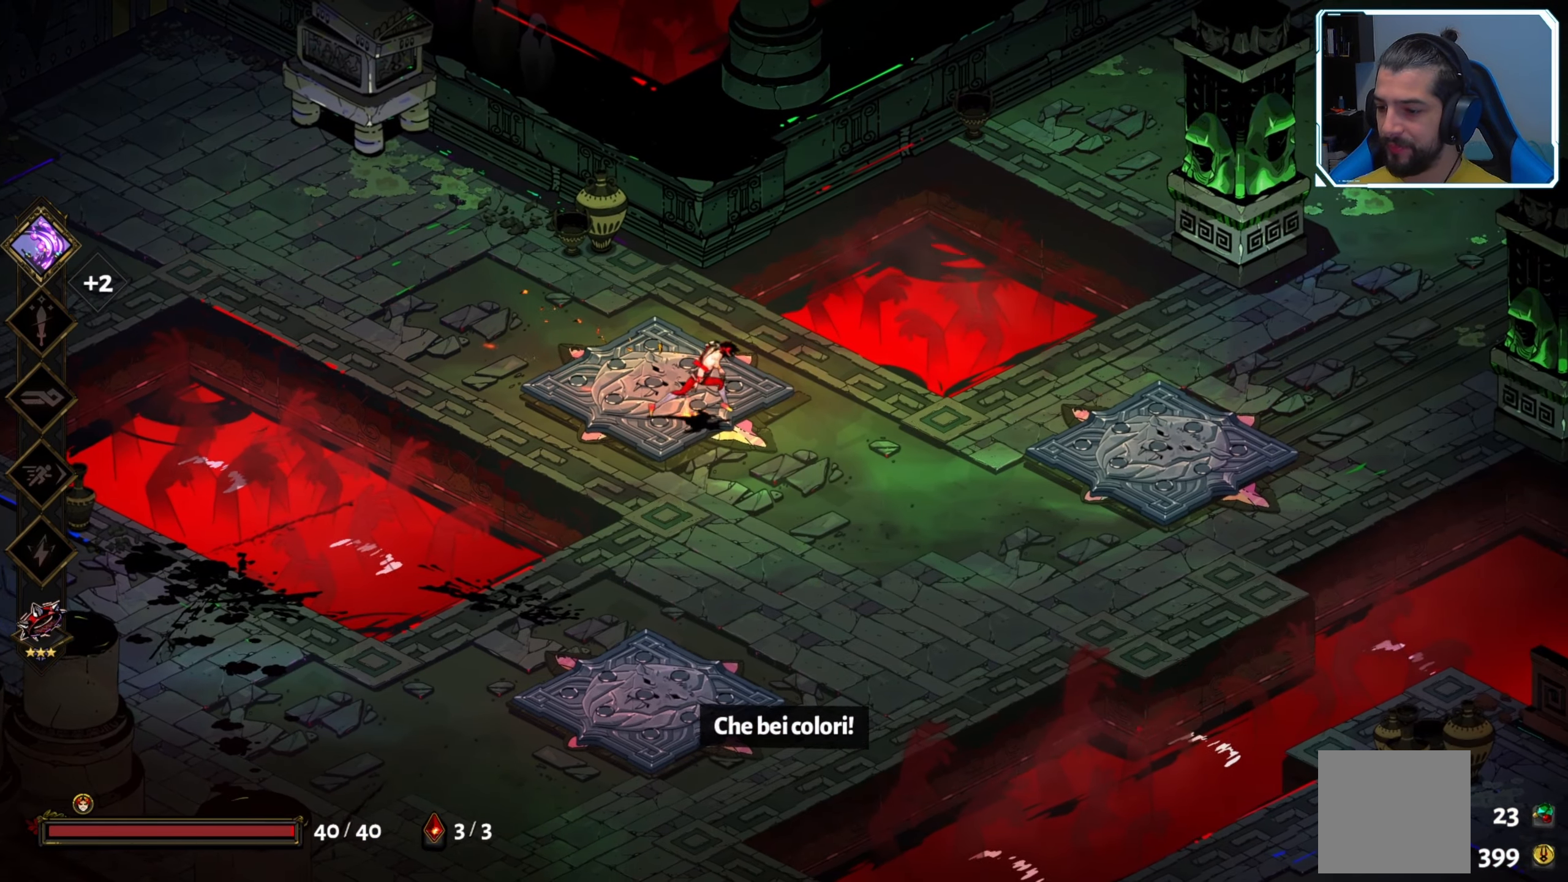
{"buttons": [], "left_stick": "right", "right_stick": "center", "events": []}
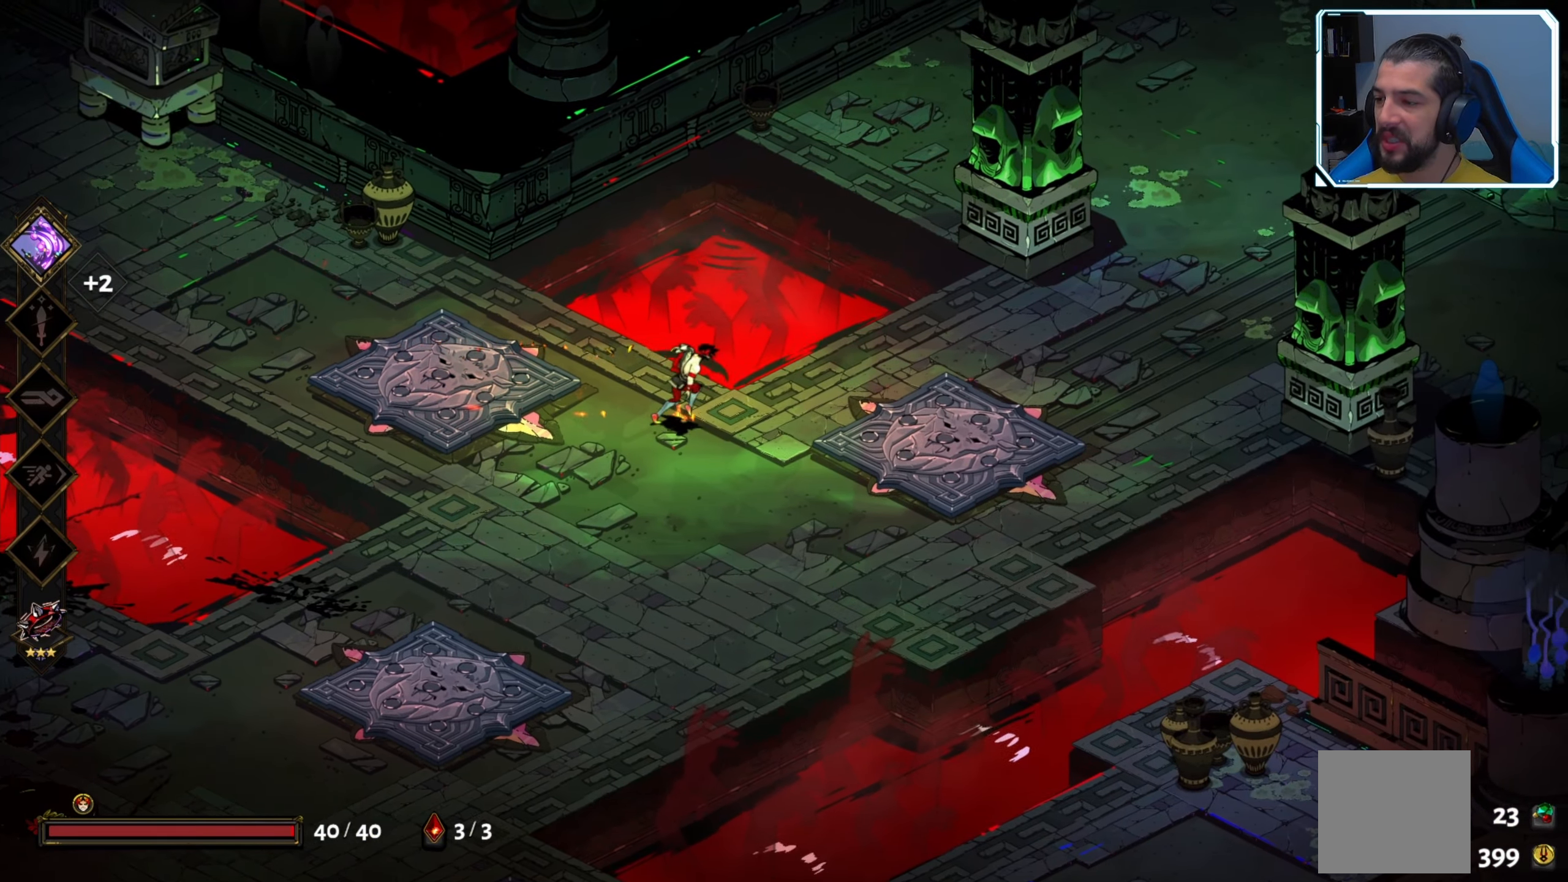
{"buttons": [], "left_stick": "right", "right_stick": "center", "events": [[34, "left_stick", "up-right"], [384, "left_stick", "right"]]}
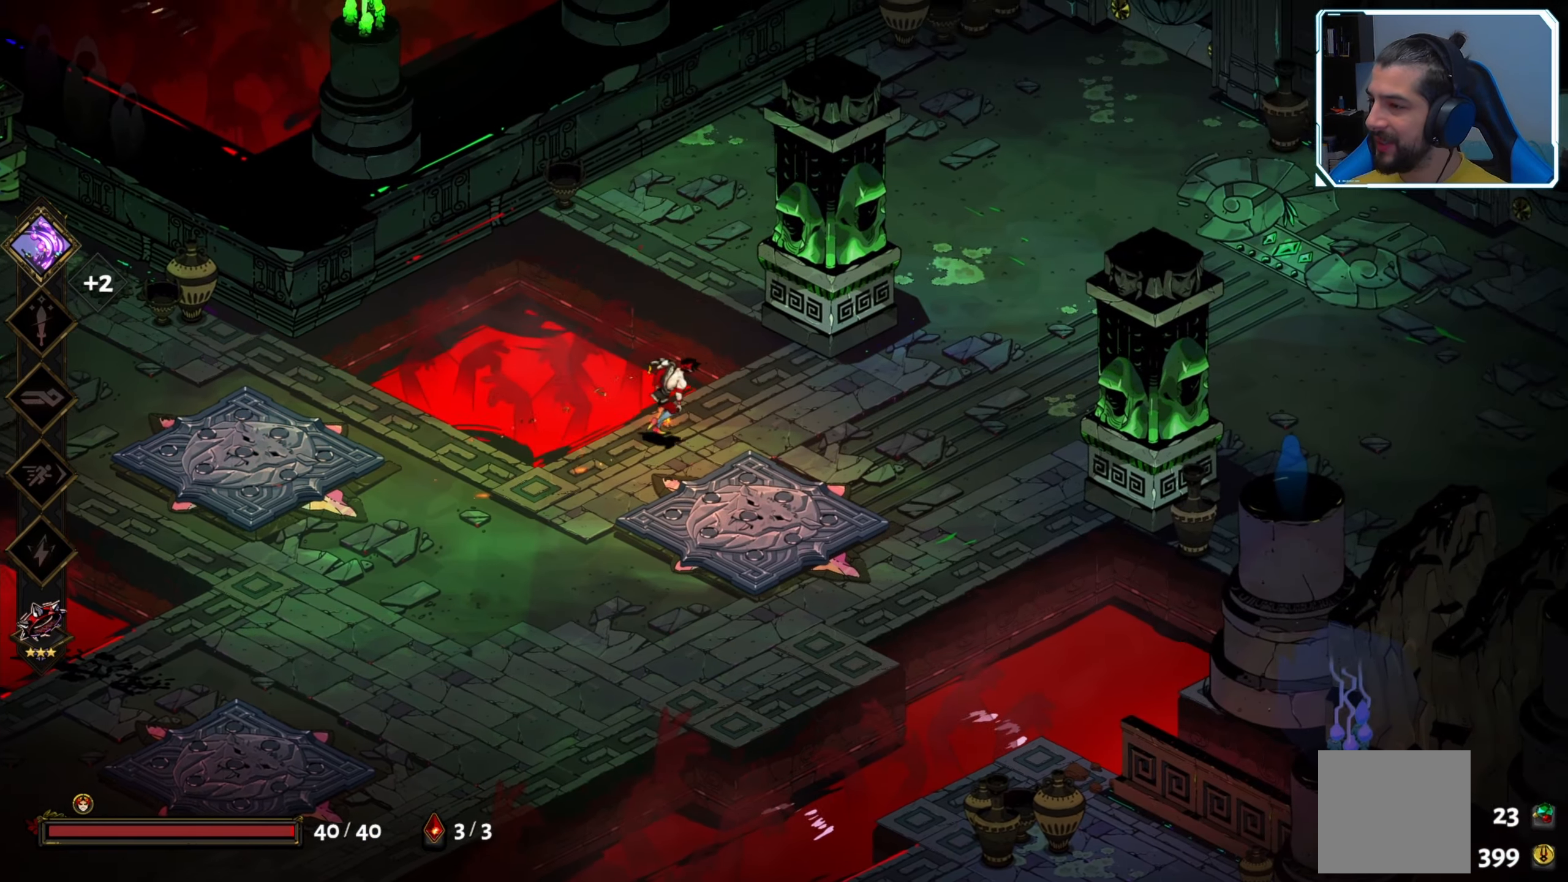
{"buttons": [], "left_stick": "up-right", "right_stick": "center", "events": [[283, "left_stick", "up-right"]]}
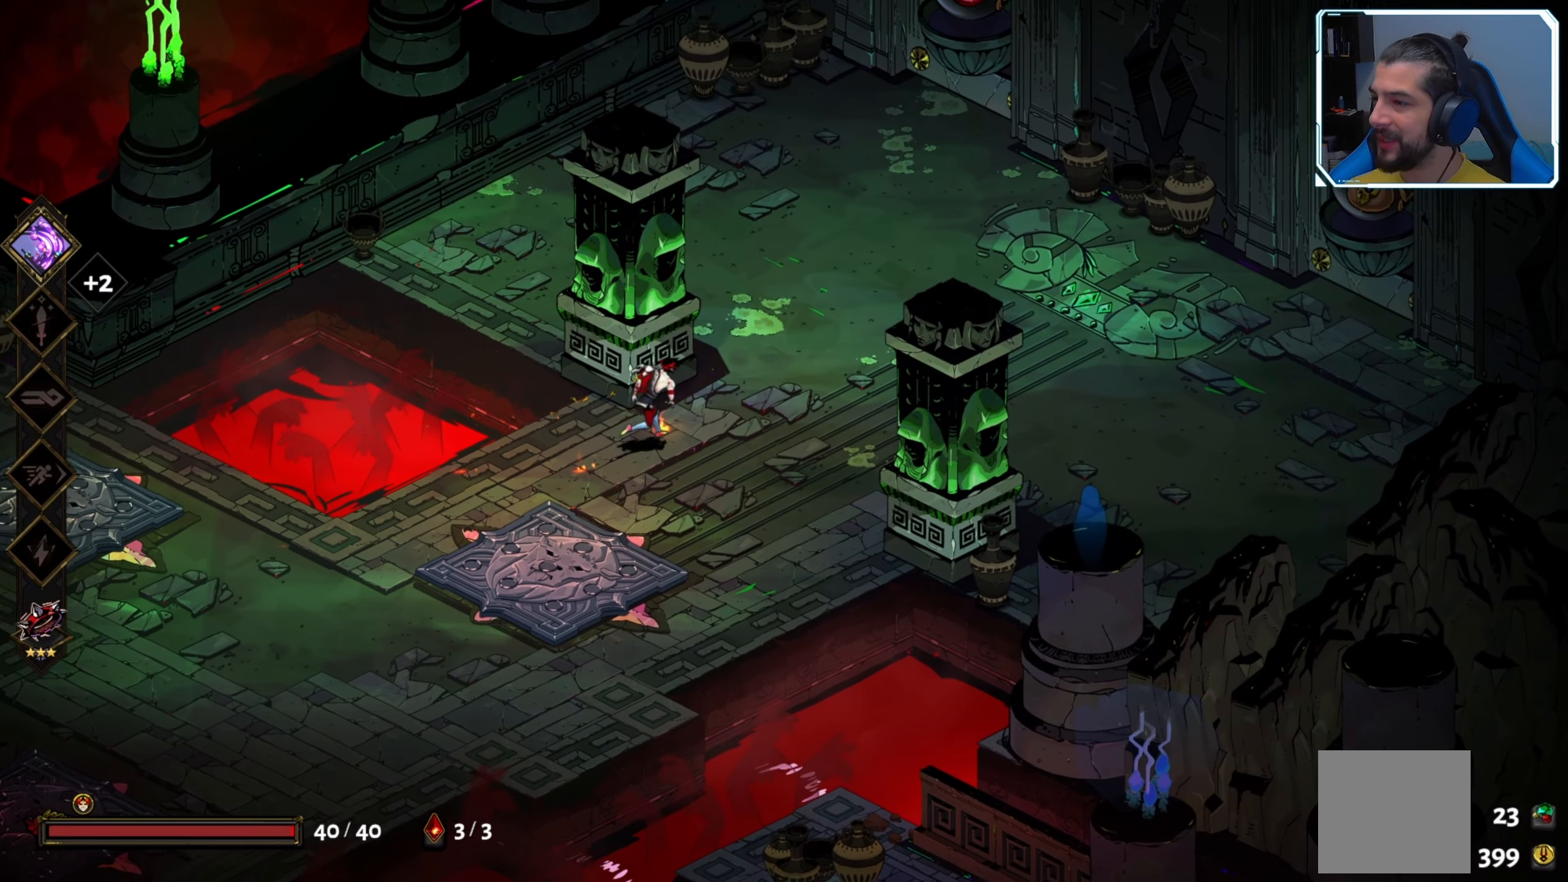
{"buttons": [], "left_stick": "up-right", "right_stick": "center", "events": []}
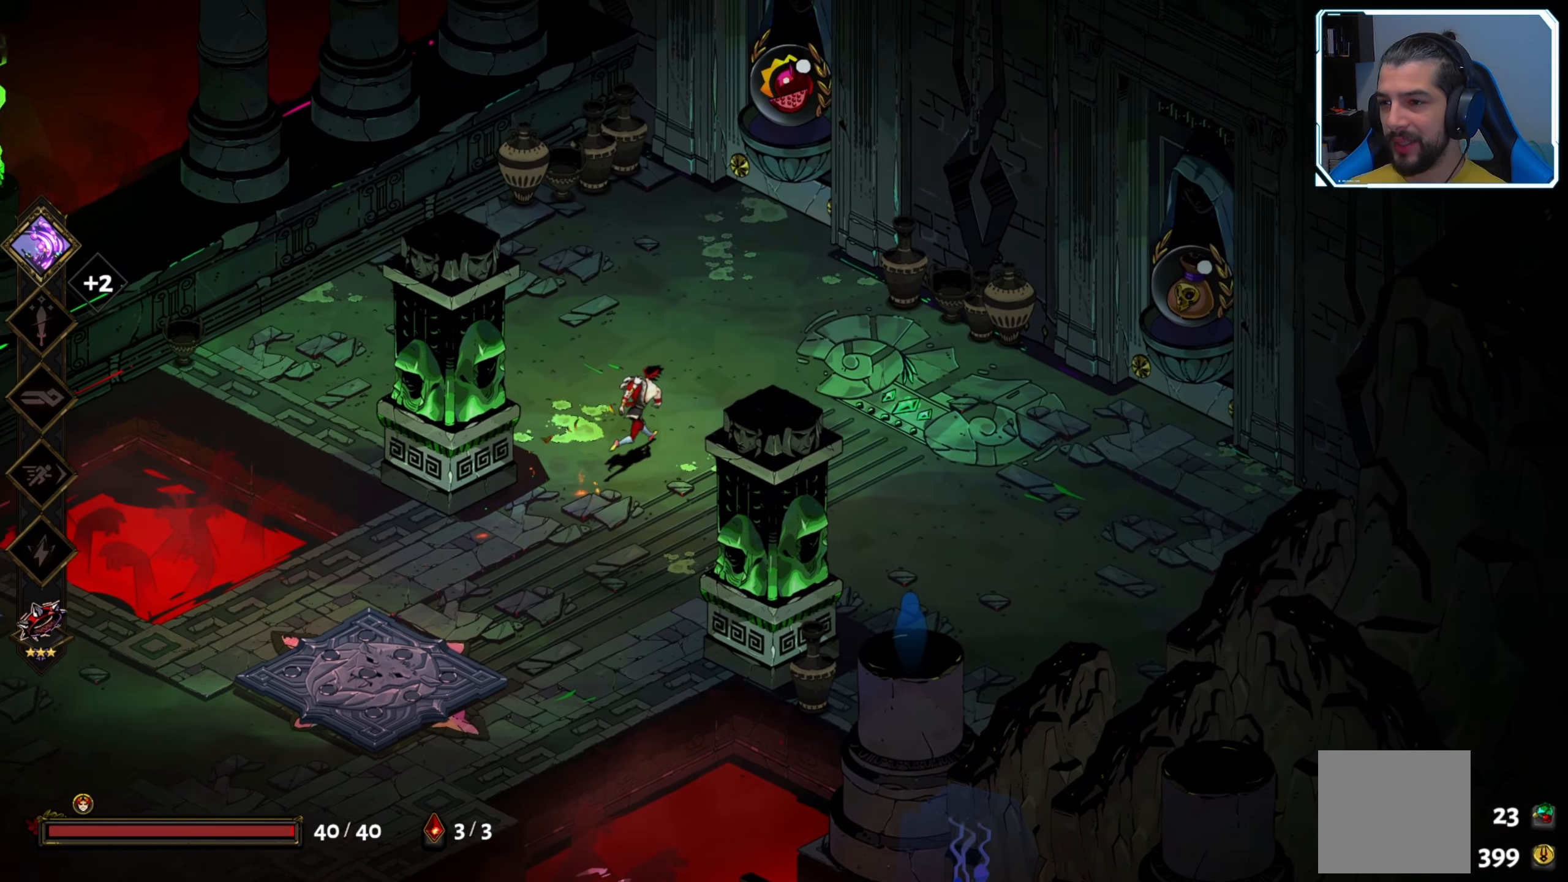
{"buttons": [], "left_stick": "right", "right_stick": "center", "events": [[250, "left_stick", "right"]]}
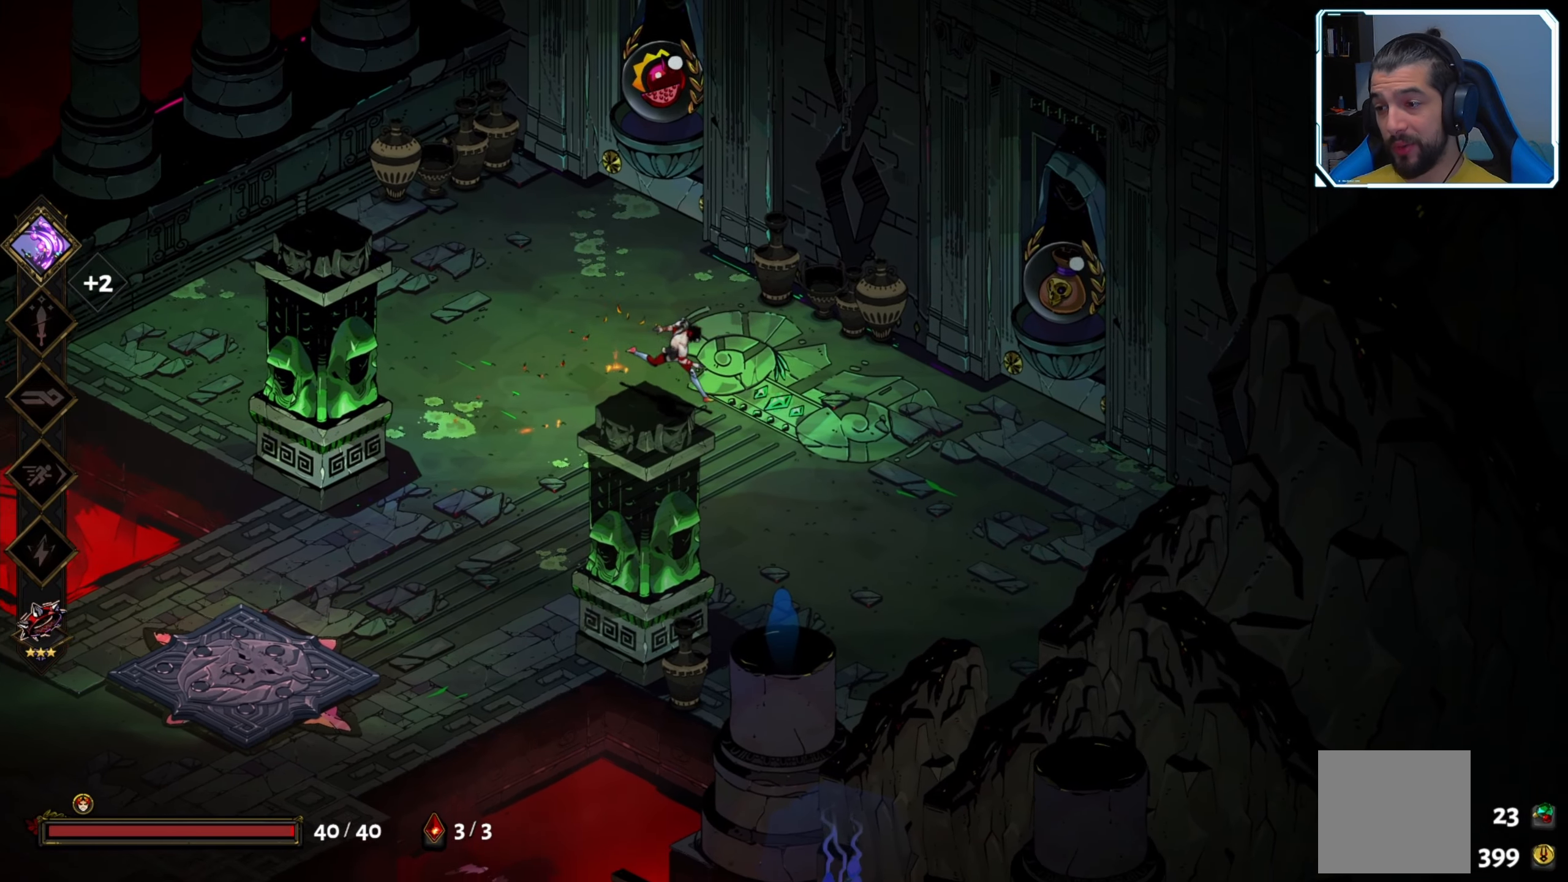
{"buttons": [], "left_stick": "right", "right_stick": "center", "events": []}
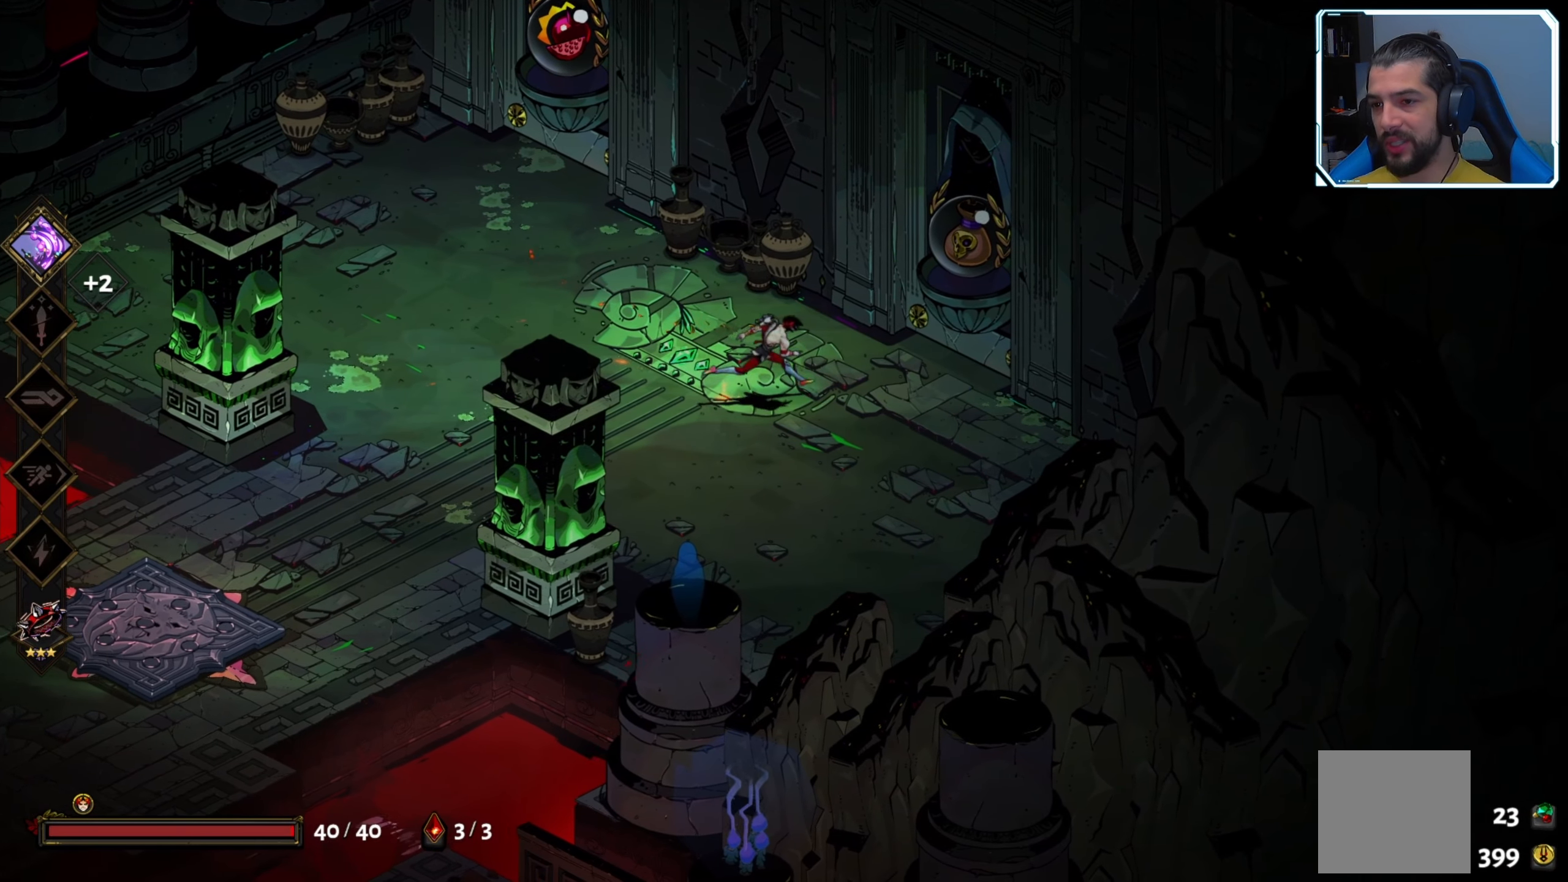
{"buttons": [], "left_stick": "center", "right_stick": "center", "events": [[233, "R1", "down"], [250, "left_stick", "up-right"], [333, "R1", "up"], [366, "left_stick", "center"]]}
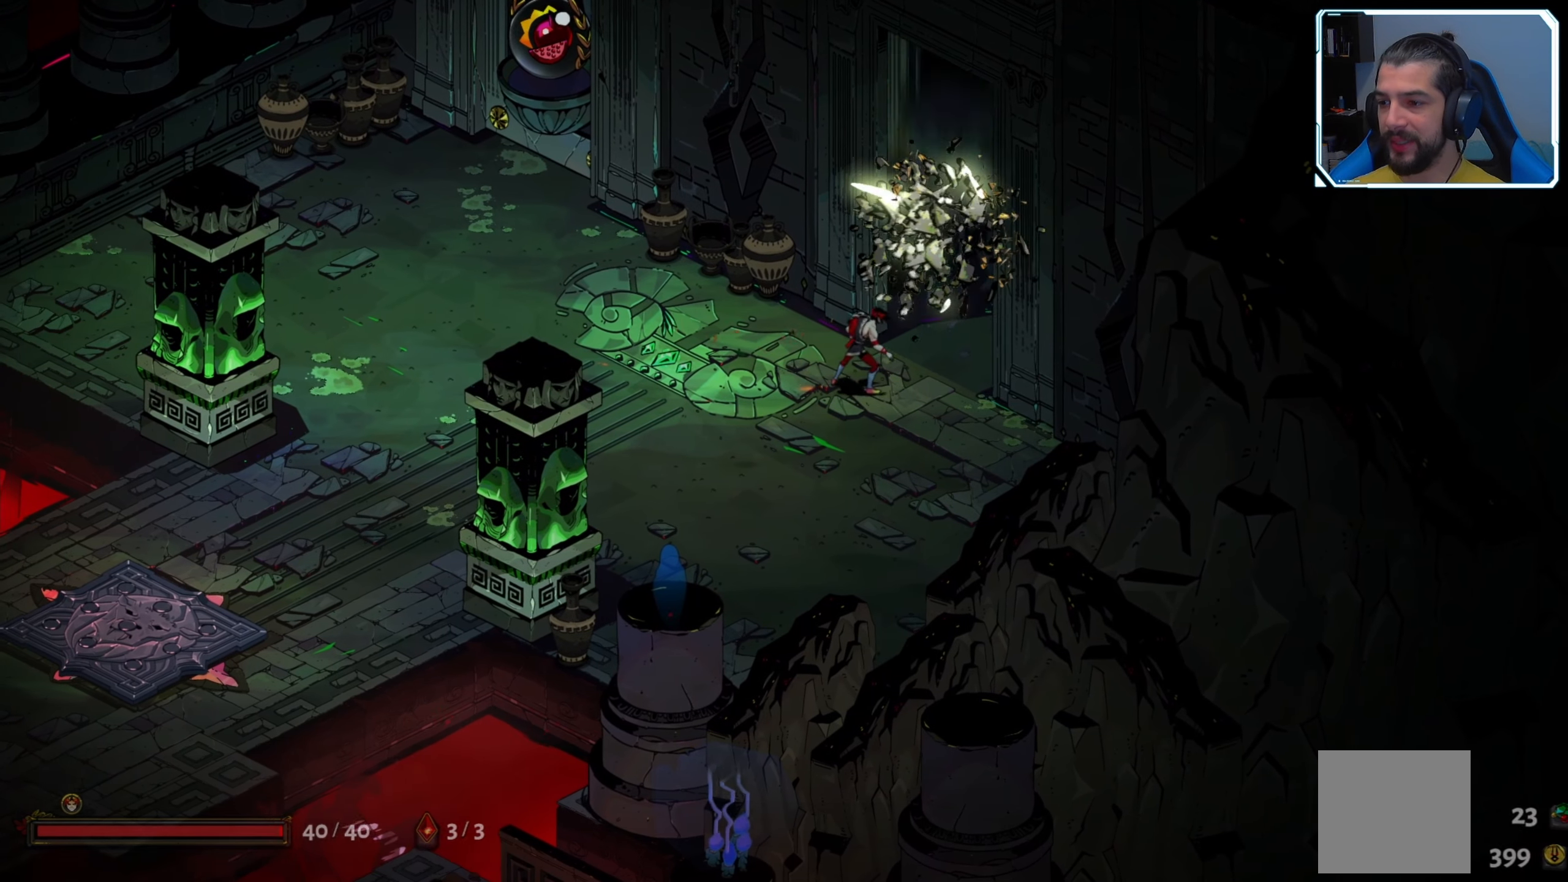
{"buttons": [], "left_stick": "center", "right_stick": "center", "events": []}
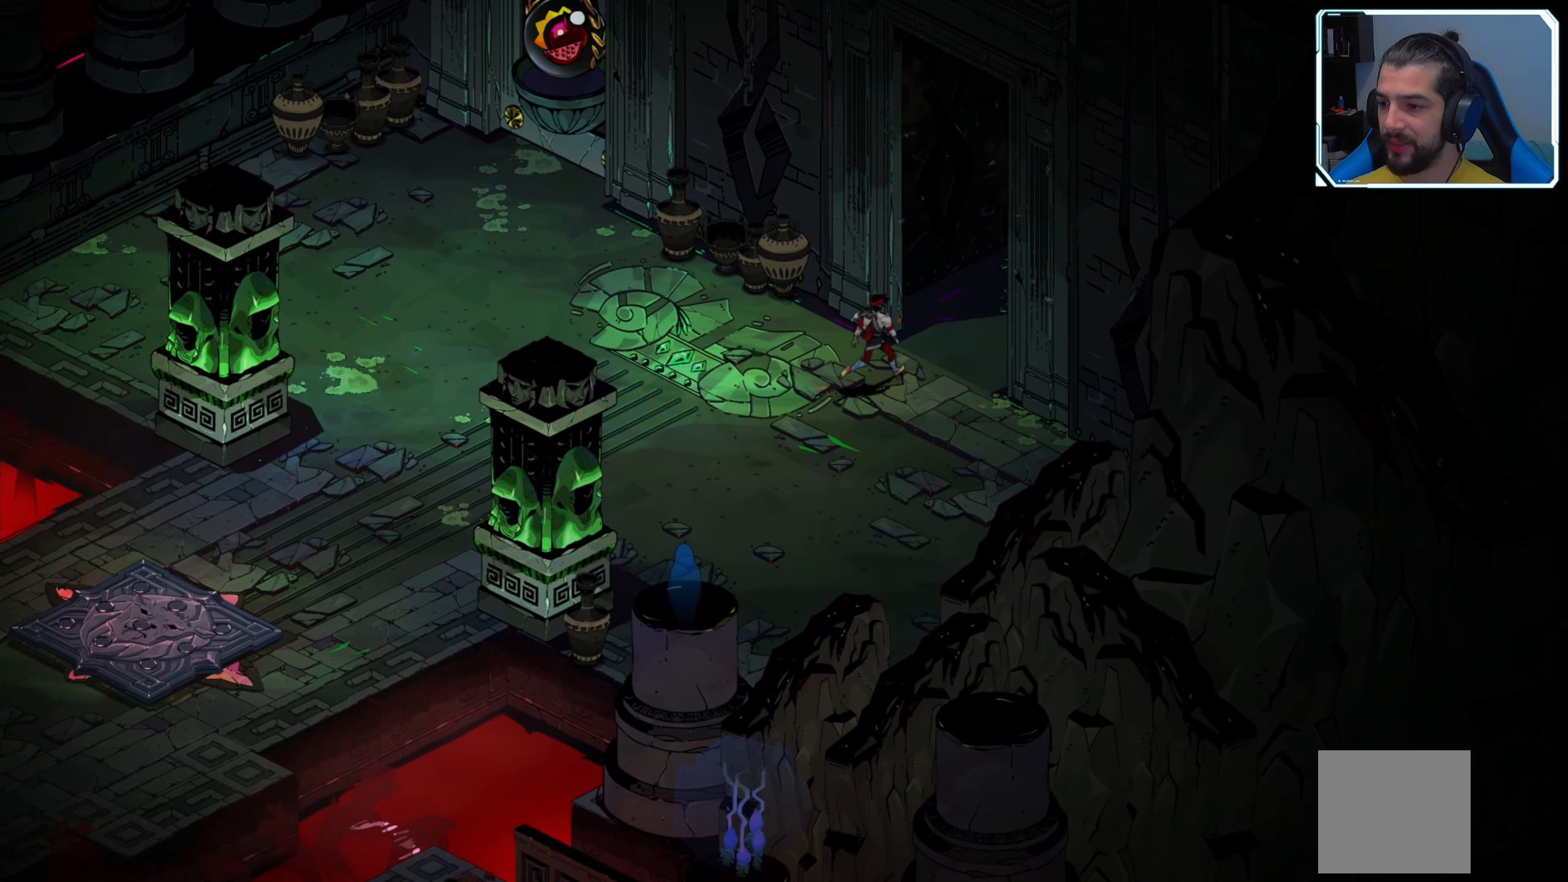
{"buttons": [], "left_stick": "center", "right_stick": "center", "events": [[16, "left_stick", "up-right"], [483, "left_stick", "center"]]}
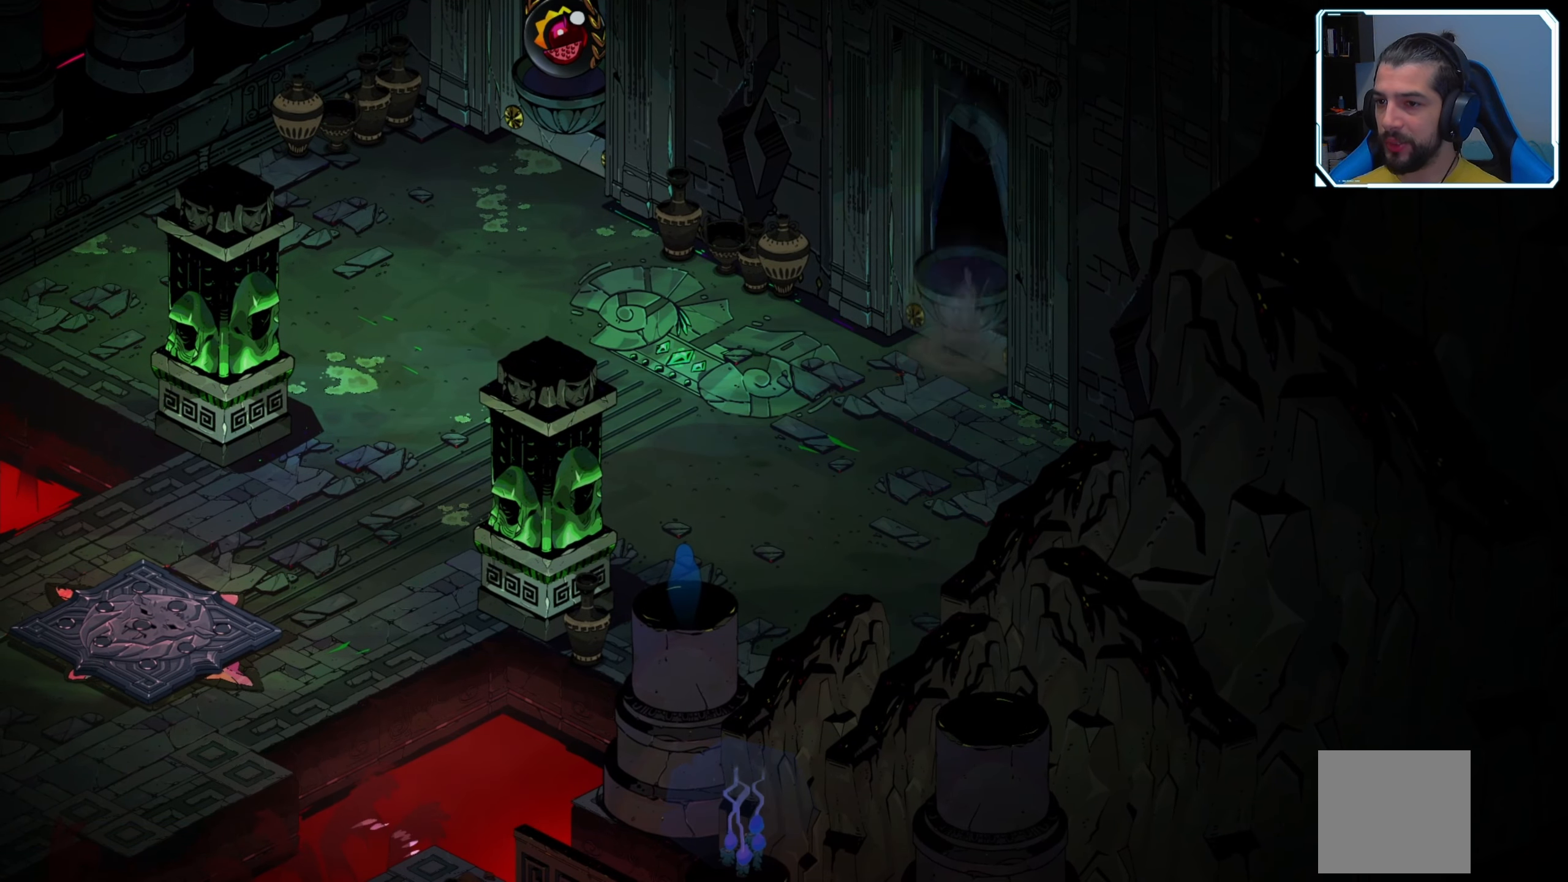
{"buttons": [], "left_stick": "center", "right_stick": "center", "events": []}
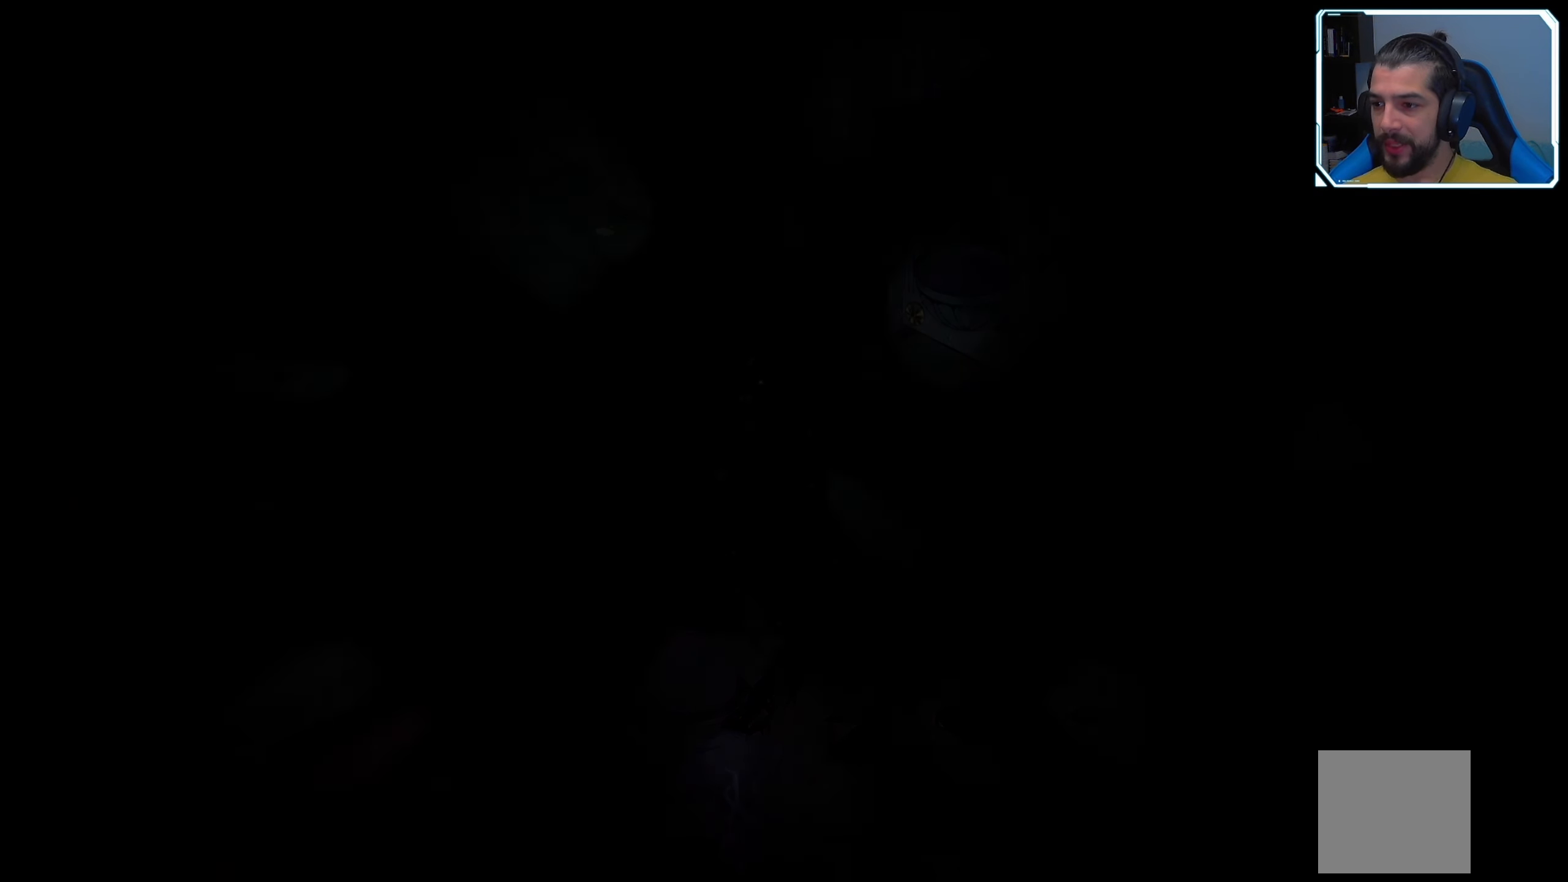
{"buttons": [], "left_stick": "center", "right_stick": "center", "events": []}